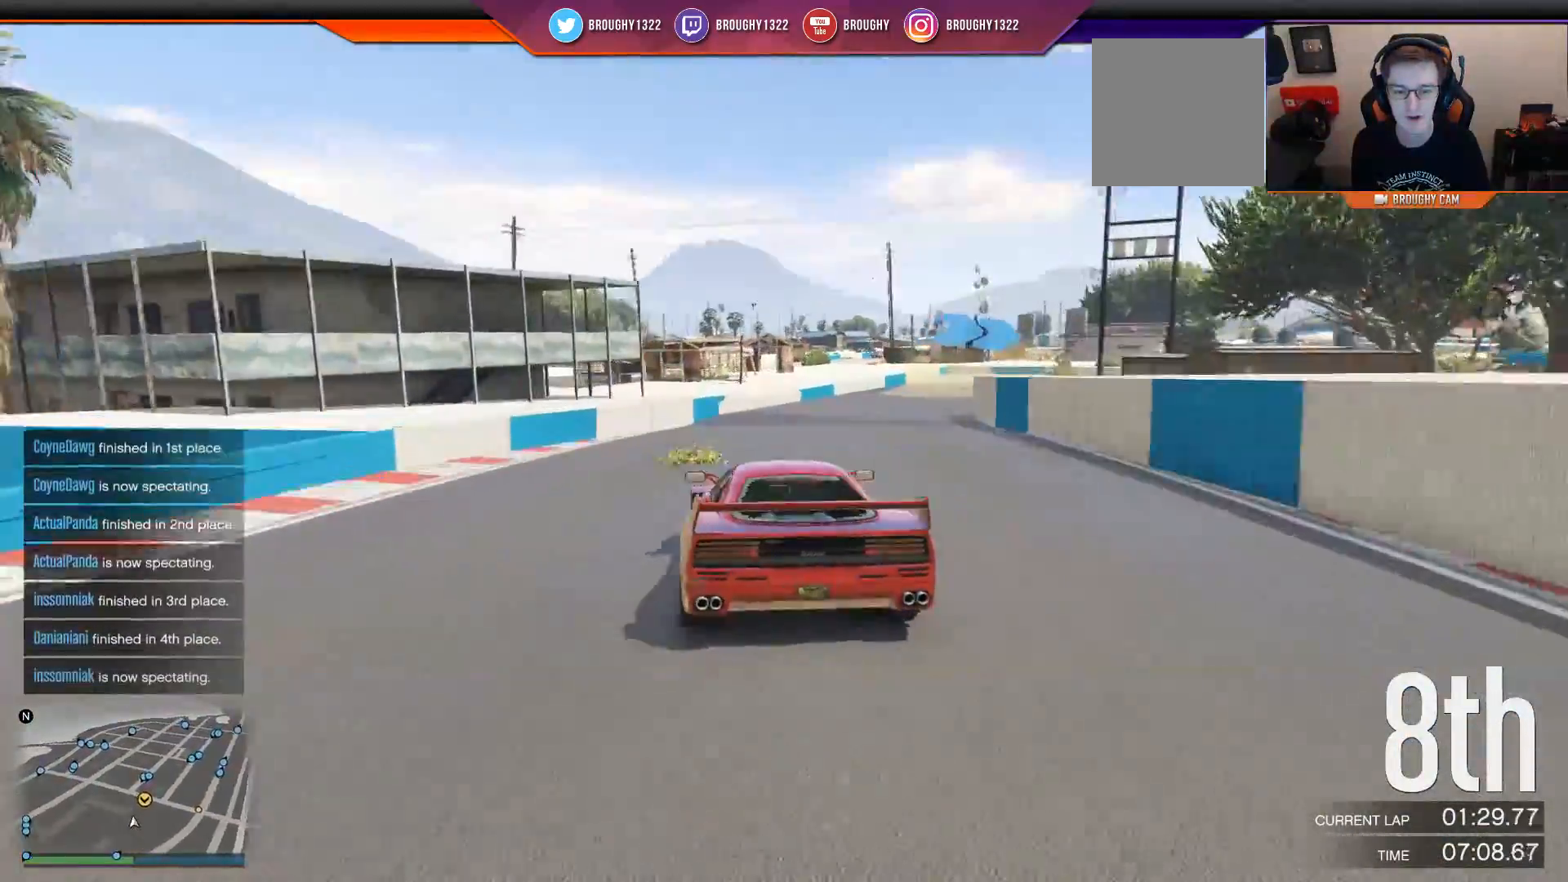
Gameplay with a controller (Xbox layout); each line is a JSON object with the inputs held at the frame after it. "events" lists button and stick changes between this image and that frame as [ms after this image, input, new state], when the widget could be followed in between.
{"buttons": [], "left_stick": "center", "right_stick": "center", "events": [[50, "left_stick", "up-right"], [283, "left_stick", "right"], [400, "L2", "up"], [434, "left_stick", "center"]]}
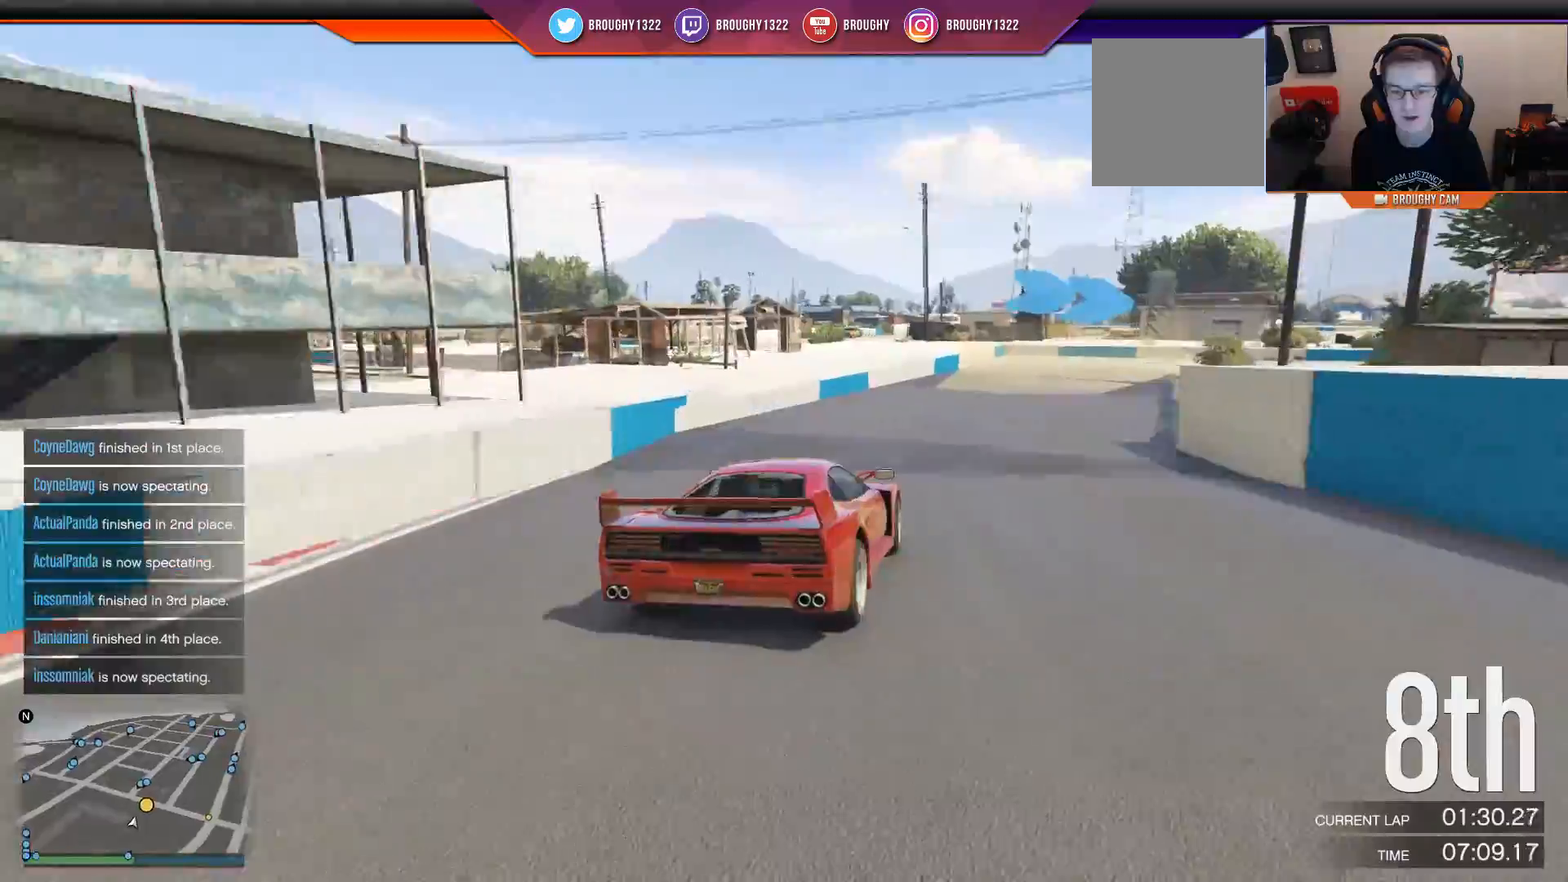
{"buttons": ["R2"], "left_stick": "center", "right_stick": "center", "events": [[67, "left_stick", "right"], [201, "R2", "down"], [234, "left_stick", "center"]]}
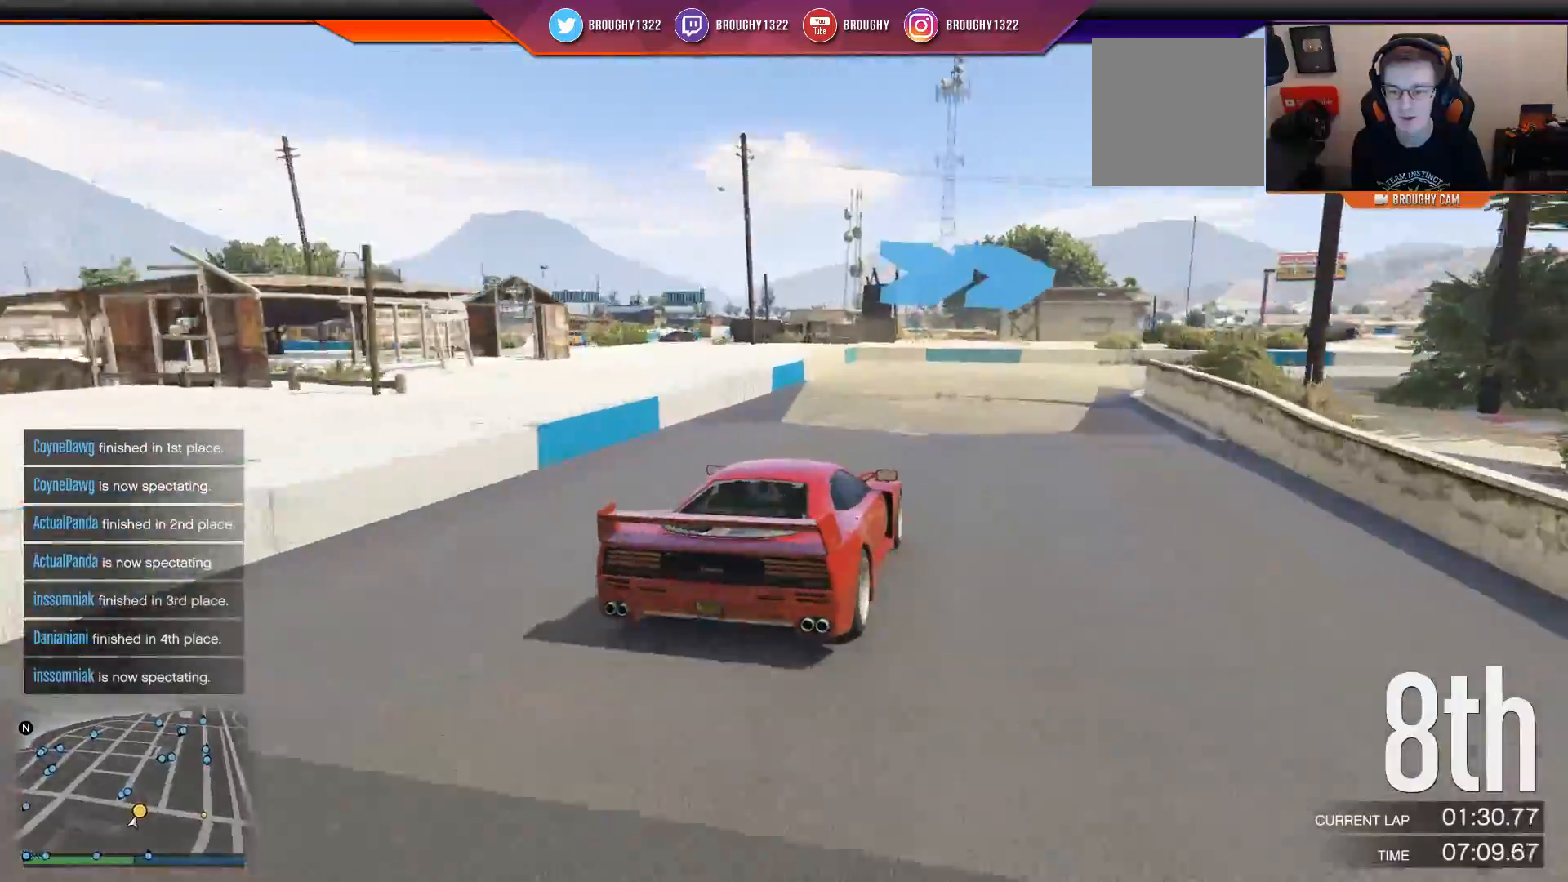
{"buttons": [], "left_stick": "right", "right_stick": "center", "events": [[33, "left_stick", "right"], [100, "R2", "up"], [200, "L2", "down"], [400, "L2", "up"]]}
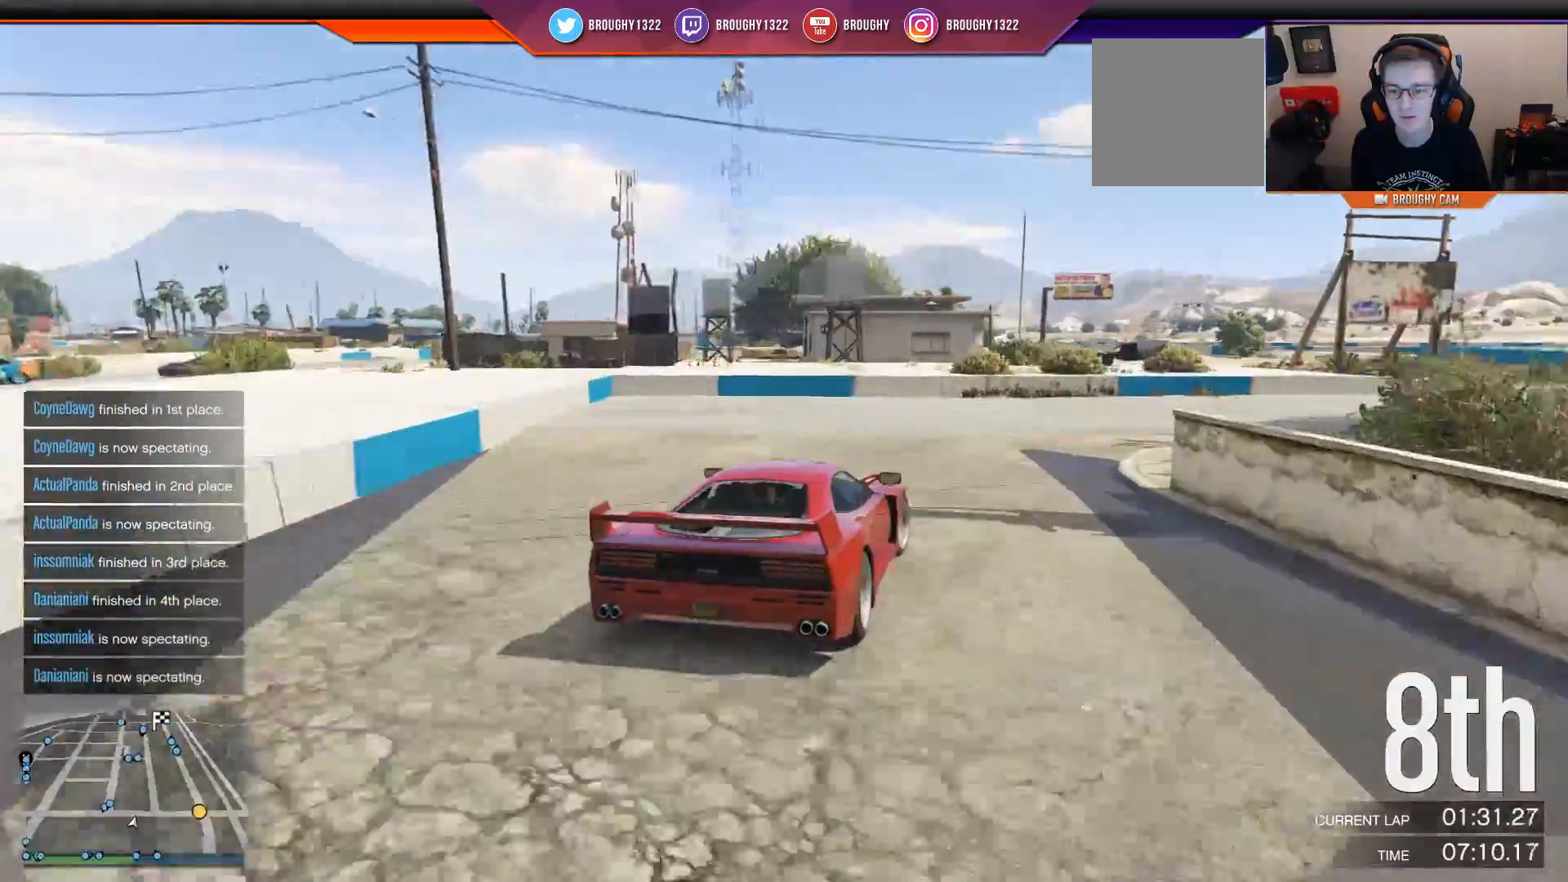
{"buttons": [], "left_stick": "right", "right_stick": "center", "events": []}
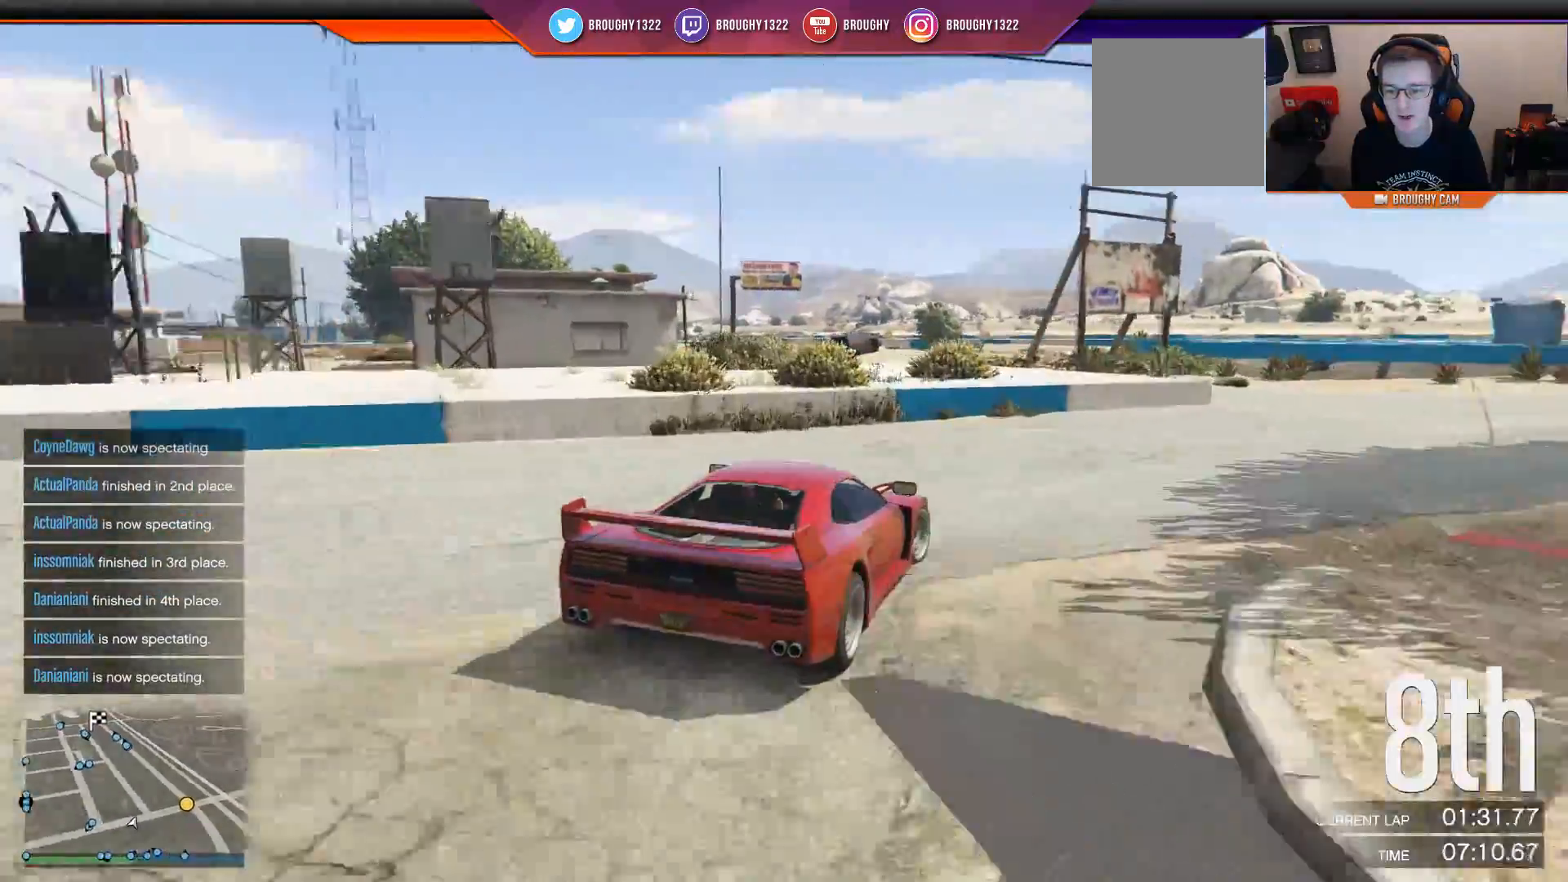
{"buttons": ["R2"], "left_stick": "right", "right_stick": "center", "events": [[17, "R2", "down"], [117, "R2", "up"], [283, "R2", "down"]]}
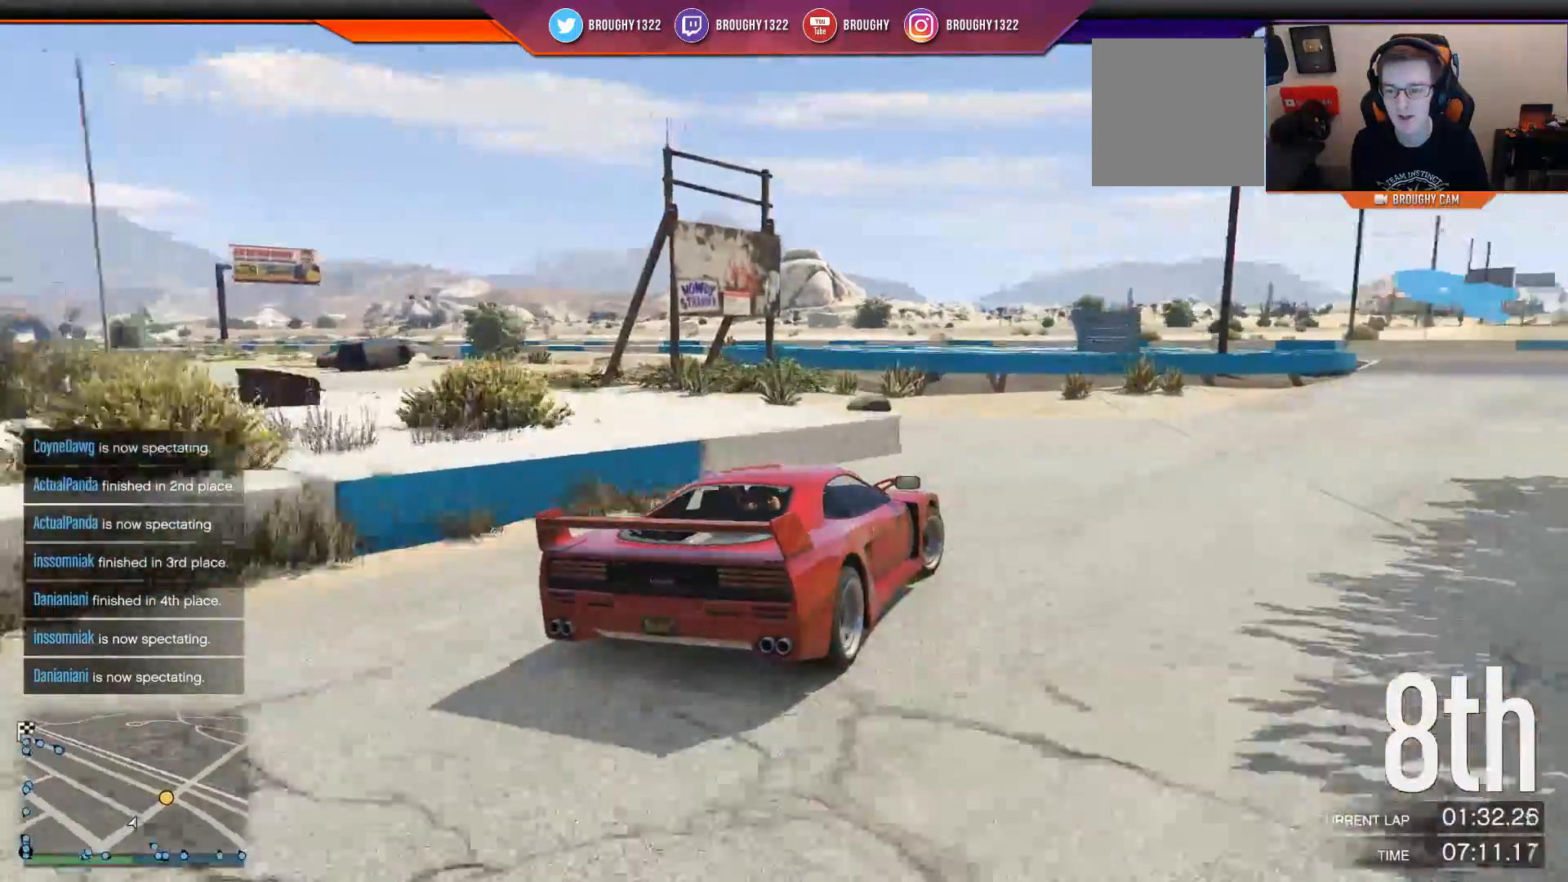
{"buttons": ["R2"], "left_stick": "right", "right_stick": "center", "events": []}
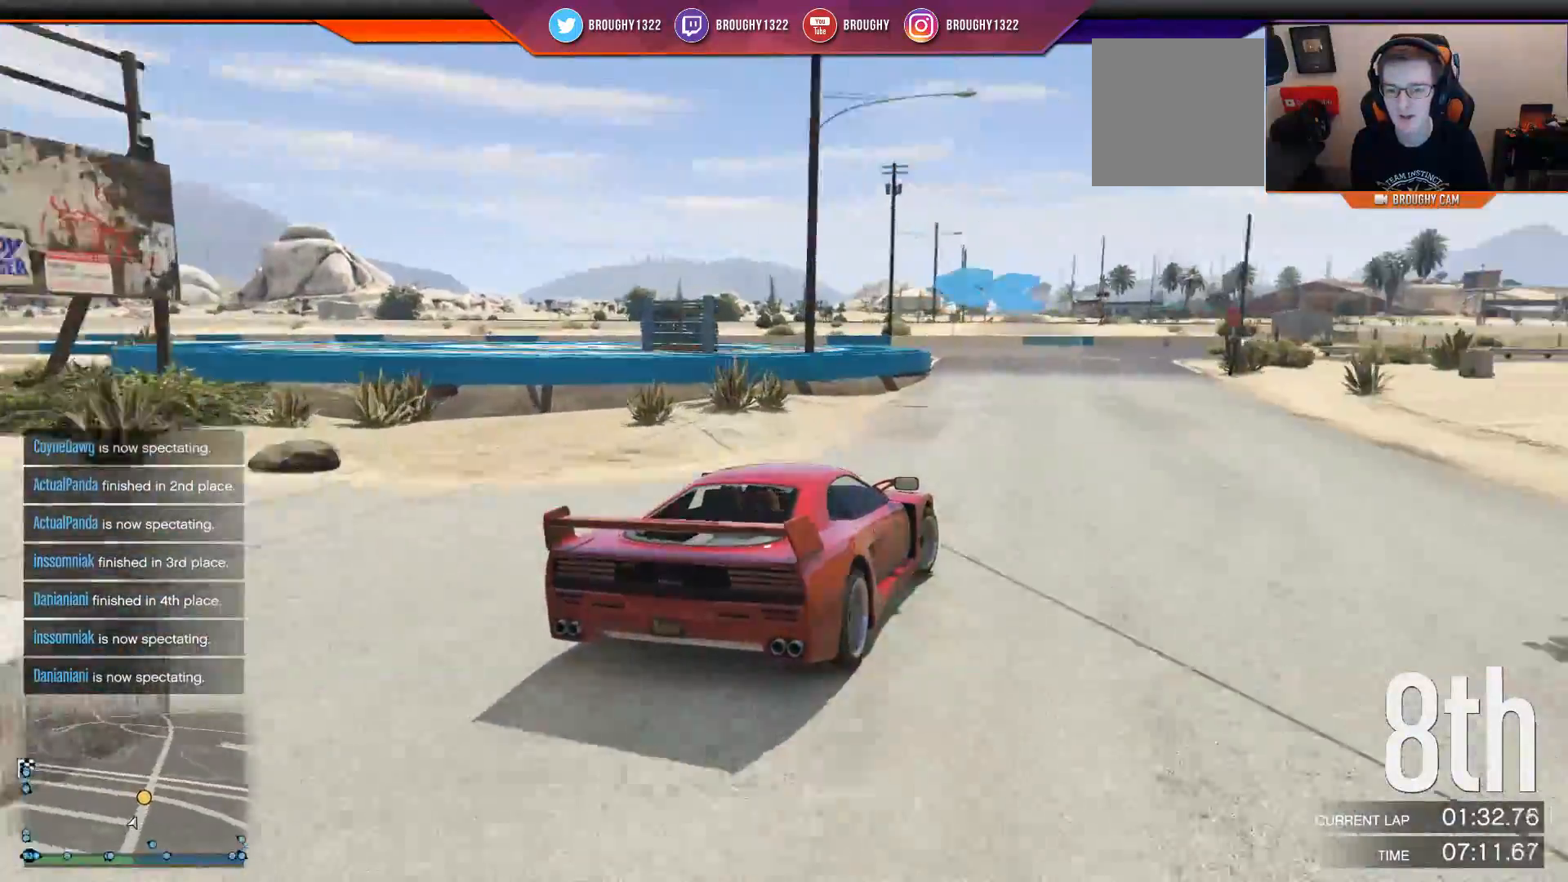
{"buttons": ["R2"], "left_stick": "up-left", "right_stick": "center", "events": [[17, "left_stick", "center"], [317, "left_stick", "left"], [400, "left_stick", "up-left"]]}
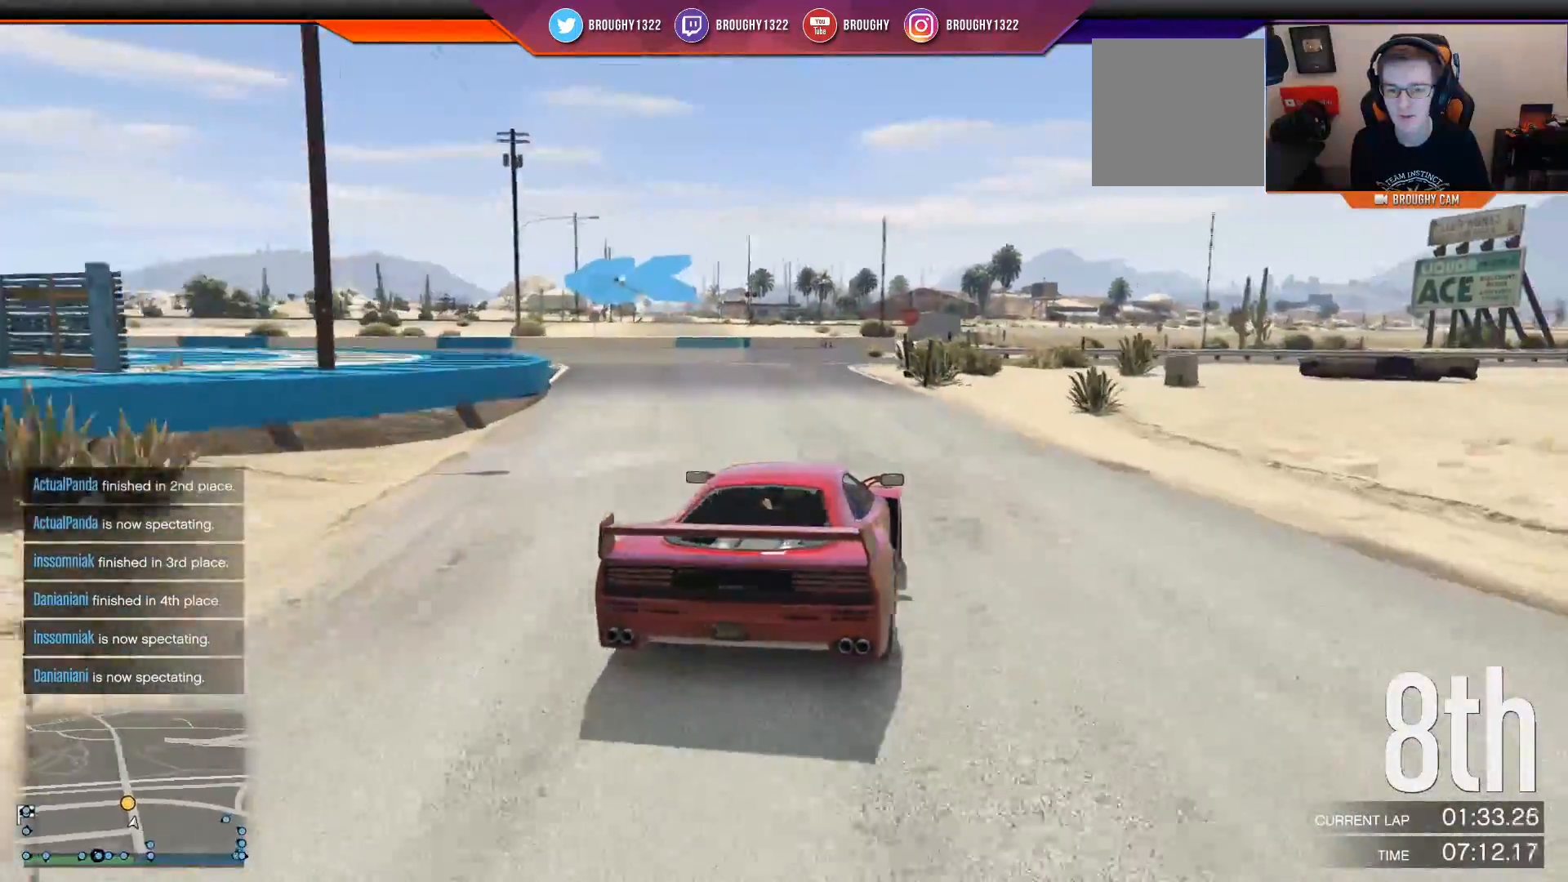
{"buttons": [], "left_stick": "up-left", "right_stick": "center", "events": [[267, "R2", "up"]]}
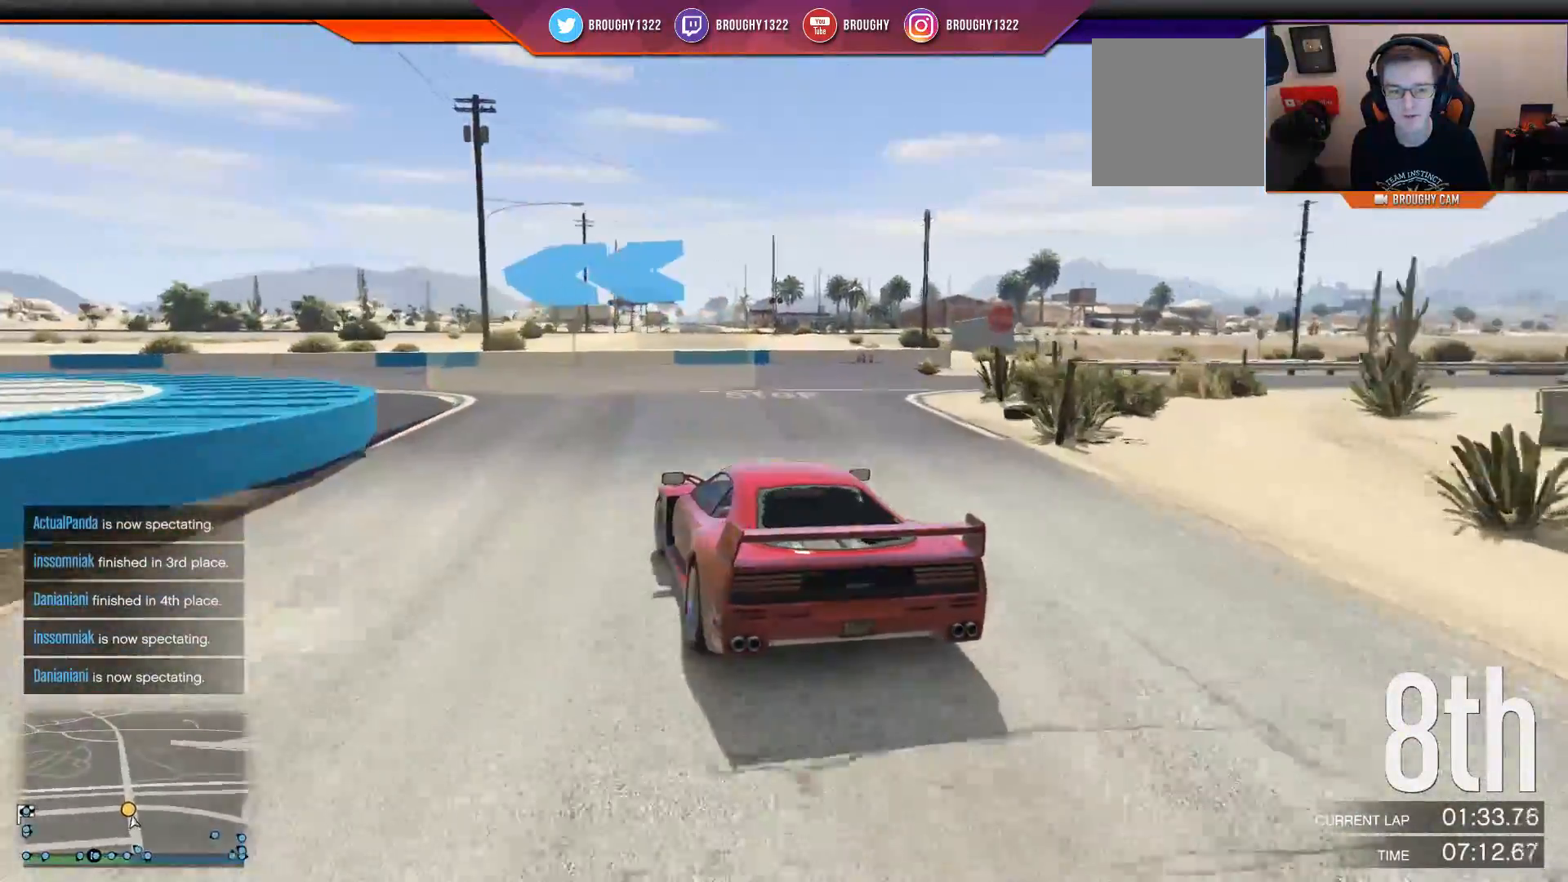
{"buttons": ["R2"], "left_stick": "up-left", "right_stick": "center", "events": [[100, "R2", "down"]]}
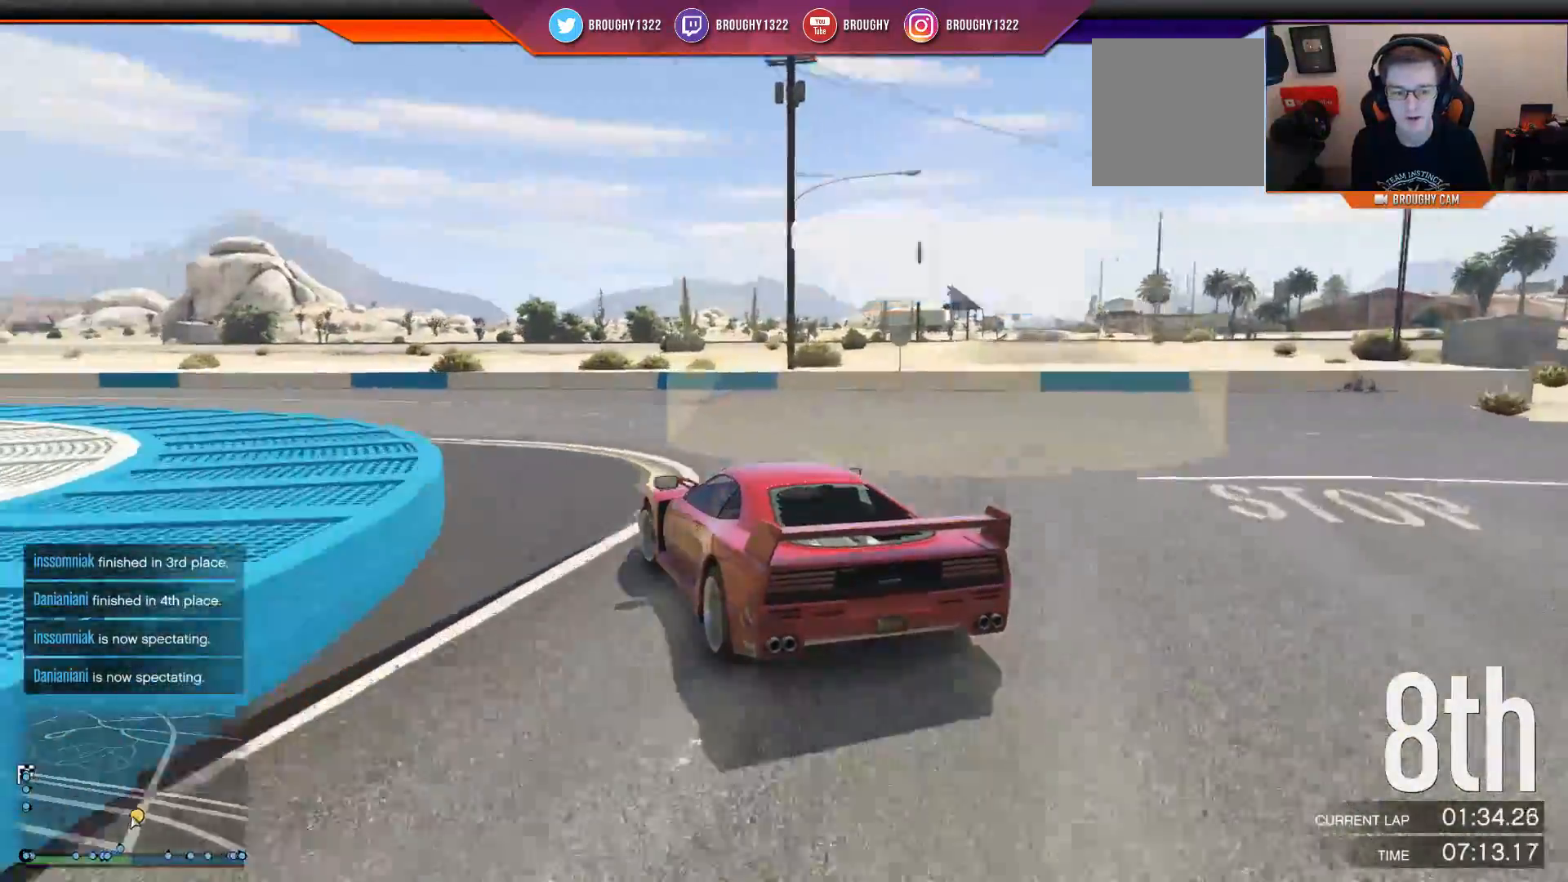
{"buttons": ["R2"], "left_stick": "left", "right_stick": "center", "events": [[367, "left_stick", "center"], [451, "left_stick", "left"]]}
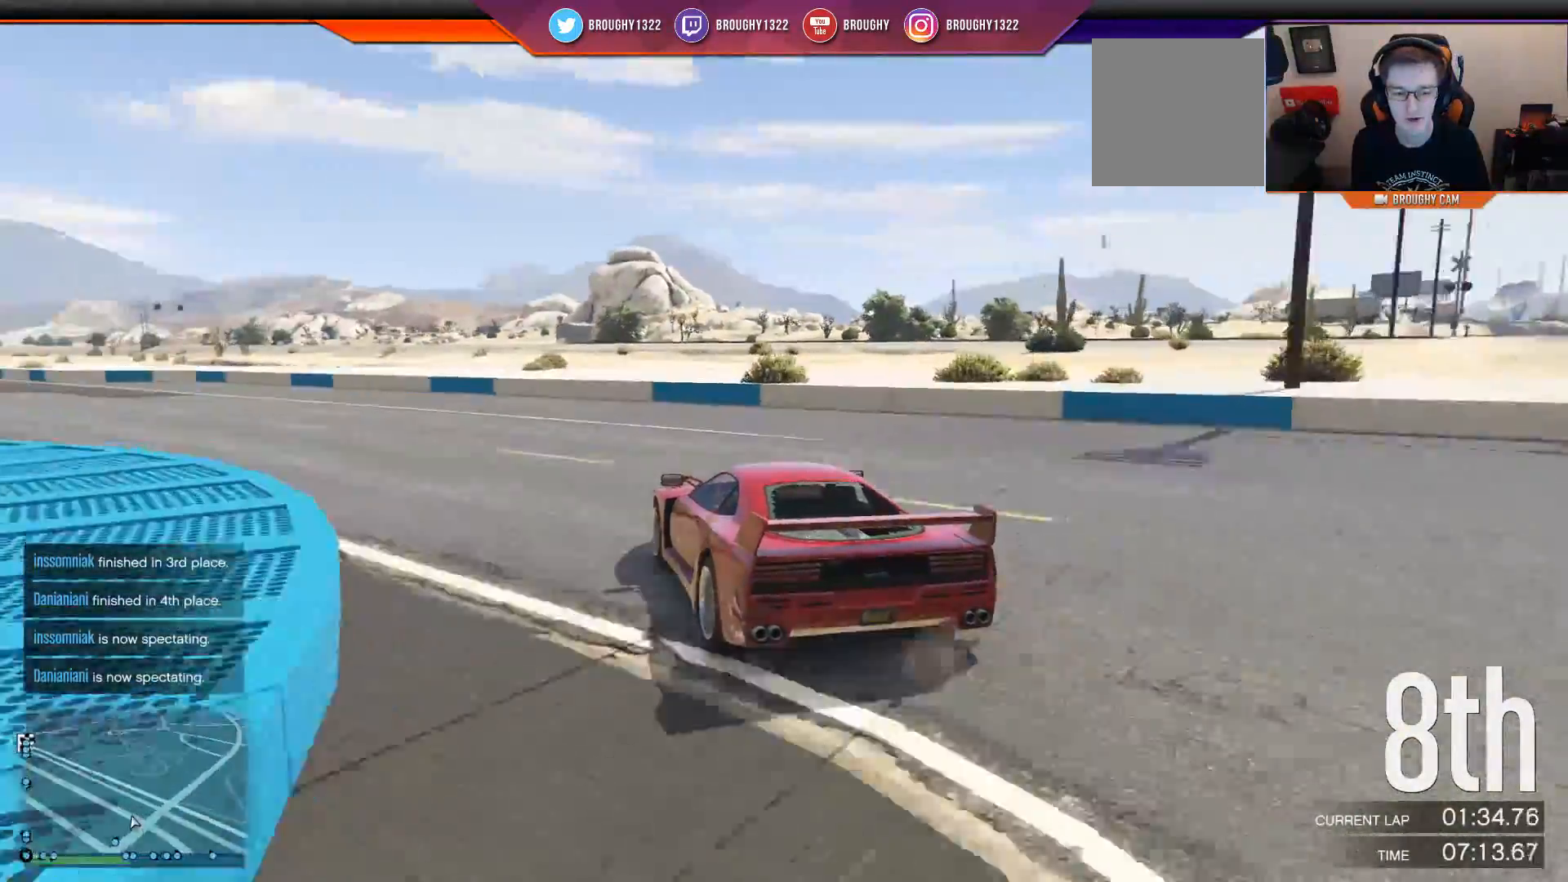
{"buttons": ["R2"], "left_stick": "up-left", "right_stick": "center", "events": [[150, "left_stick", "up-left"]]}
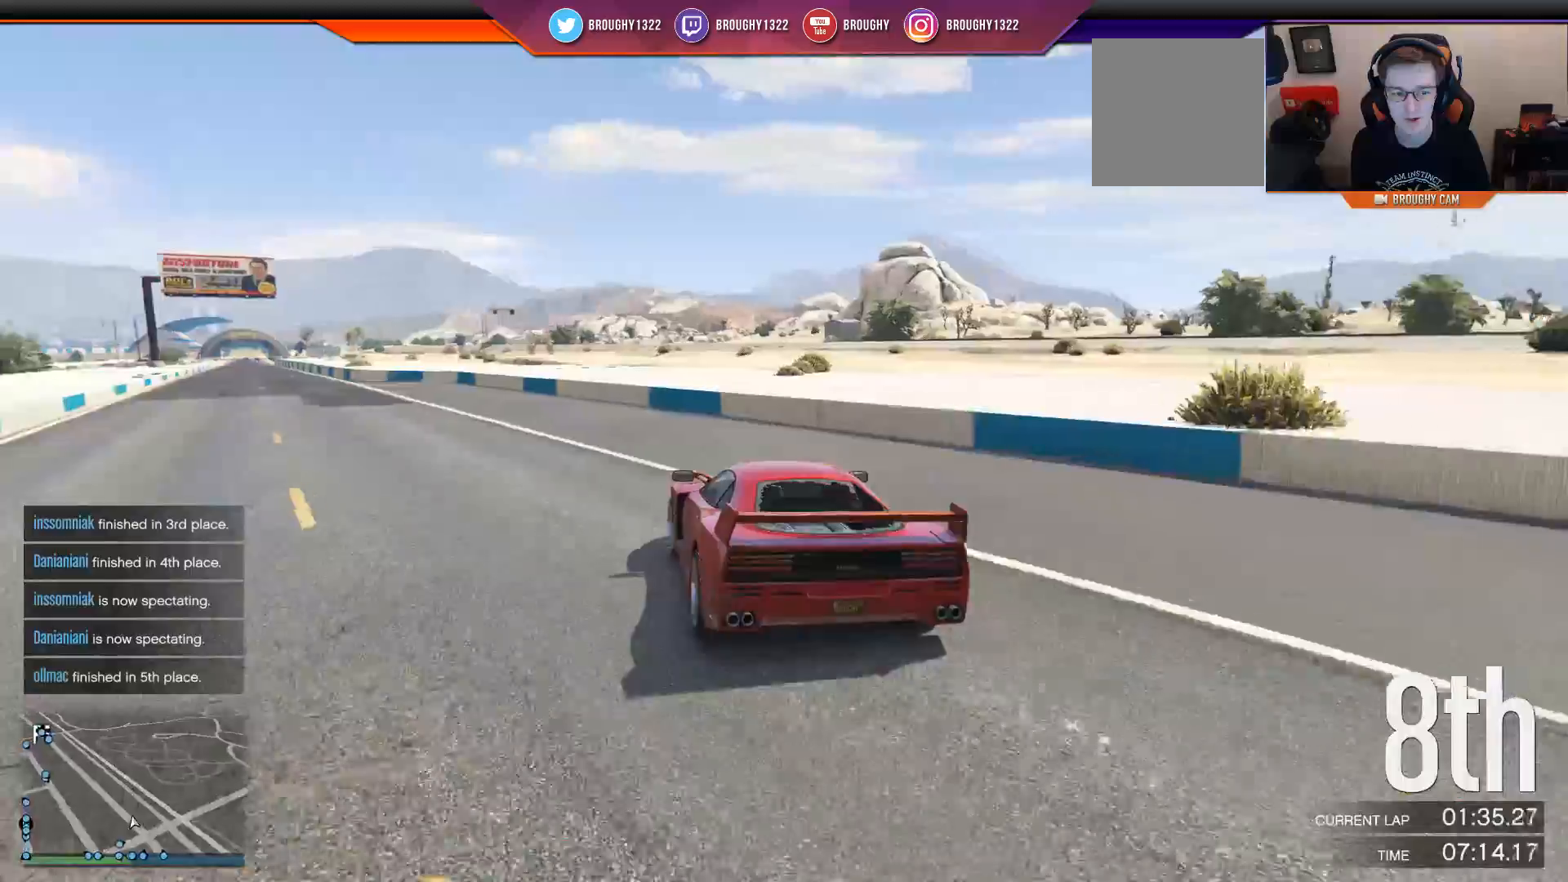
{"buttons": ["R2"], "left_stick": "up-left", "right_stick": "center", "events": [[17, "left_stick", "center"], [151, "left_stick", "up-left"], [317, "left_stick", "left"], [417, "left_stick", "up-left"]]}
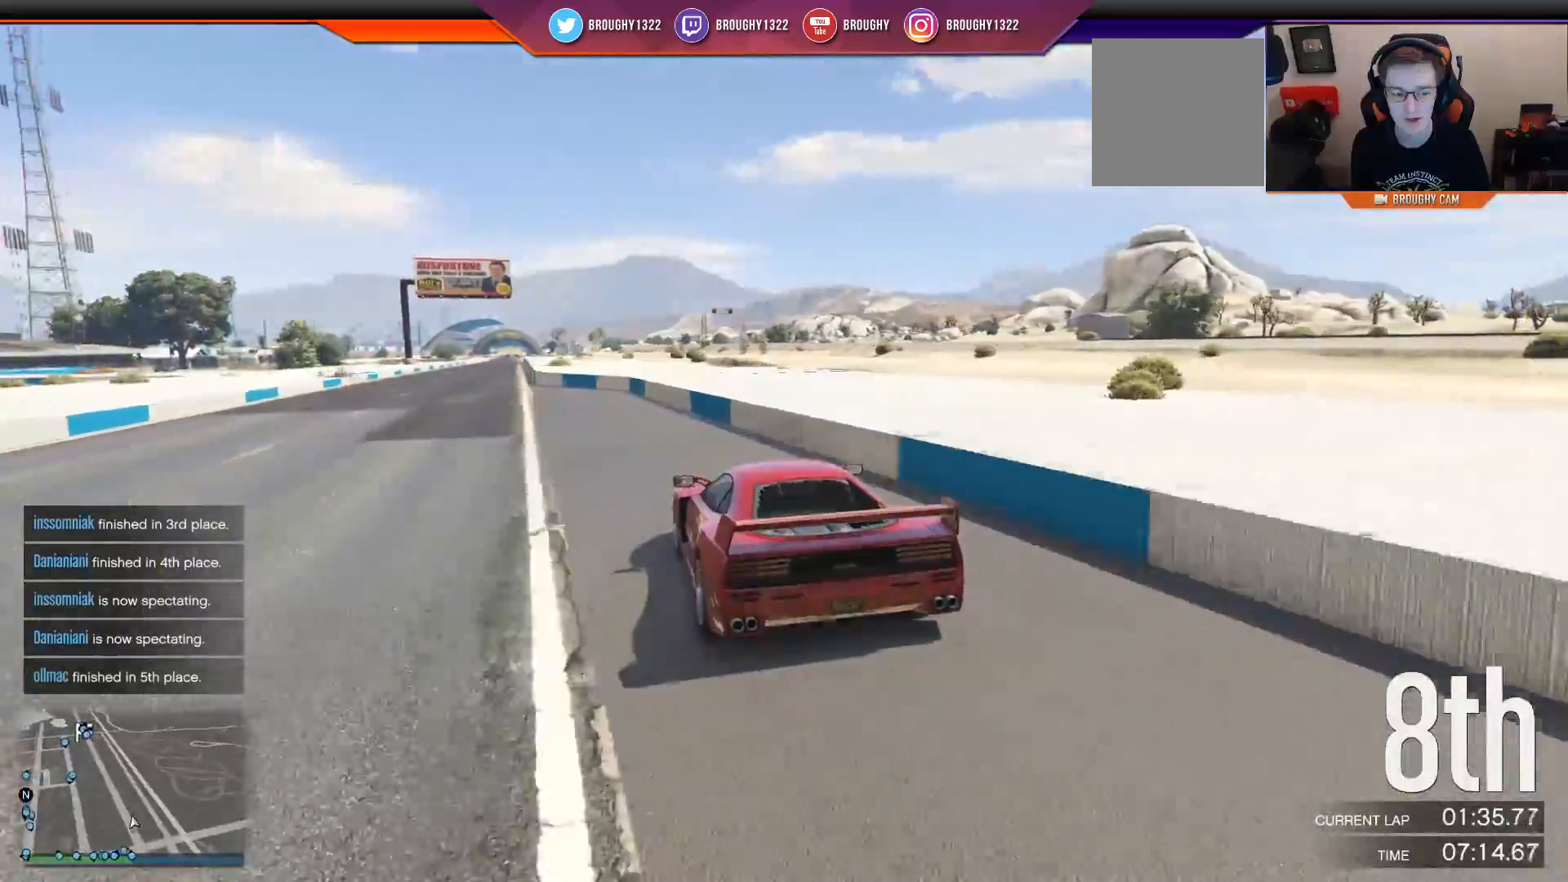
{"buttons": ["R2"], "left_stick": "up-left", "right_stick": "center", "events": [[117, "left_stick", "center"], [334, "left_stick", "up-left"]]}
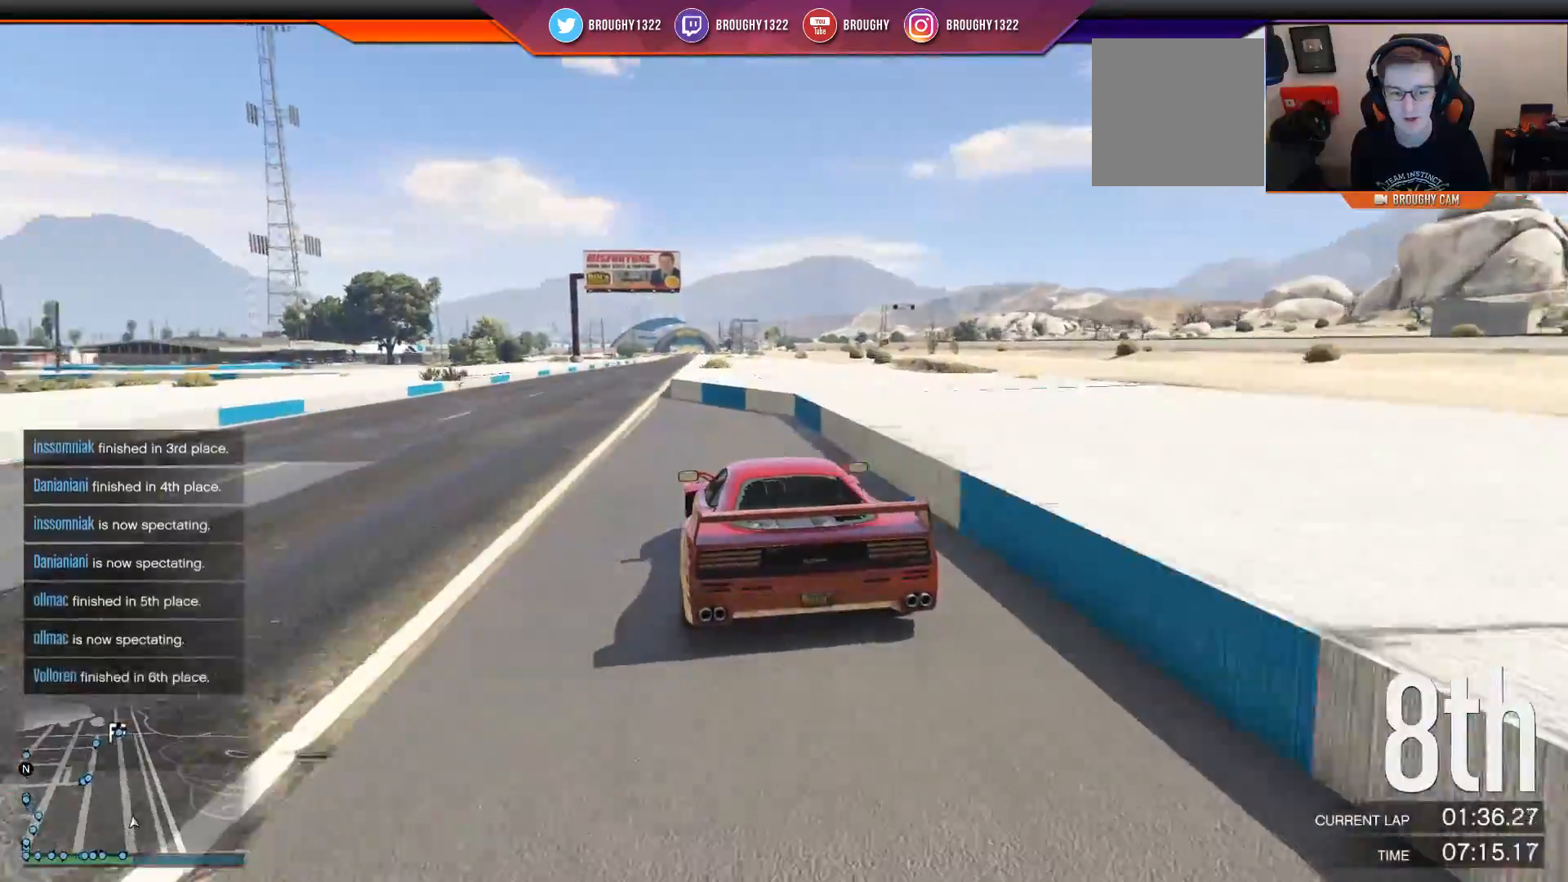
{"buttons": ["R2"], "left_stick": "center", "right_stick": "center", "events": [[167, "left_stick", "center"]]}
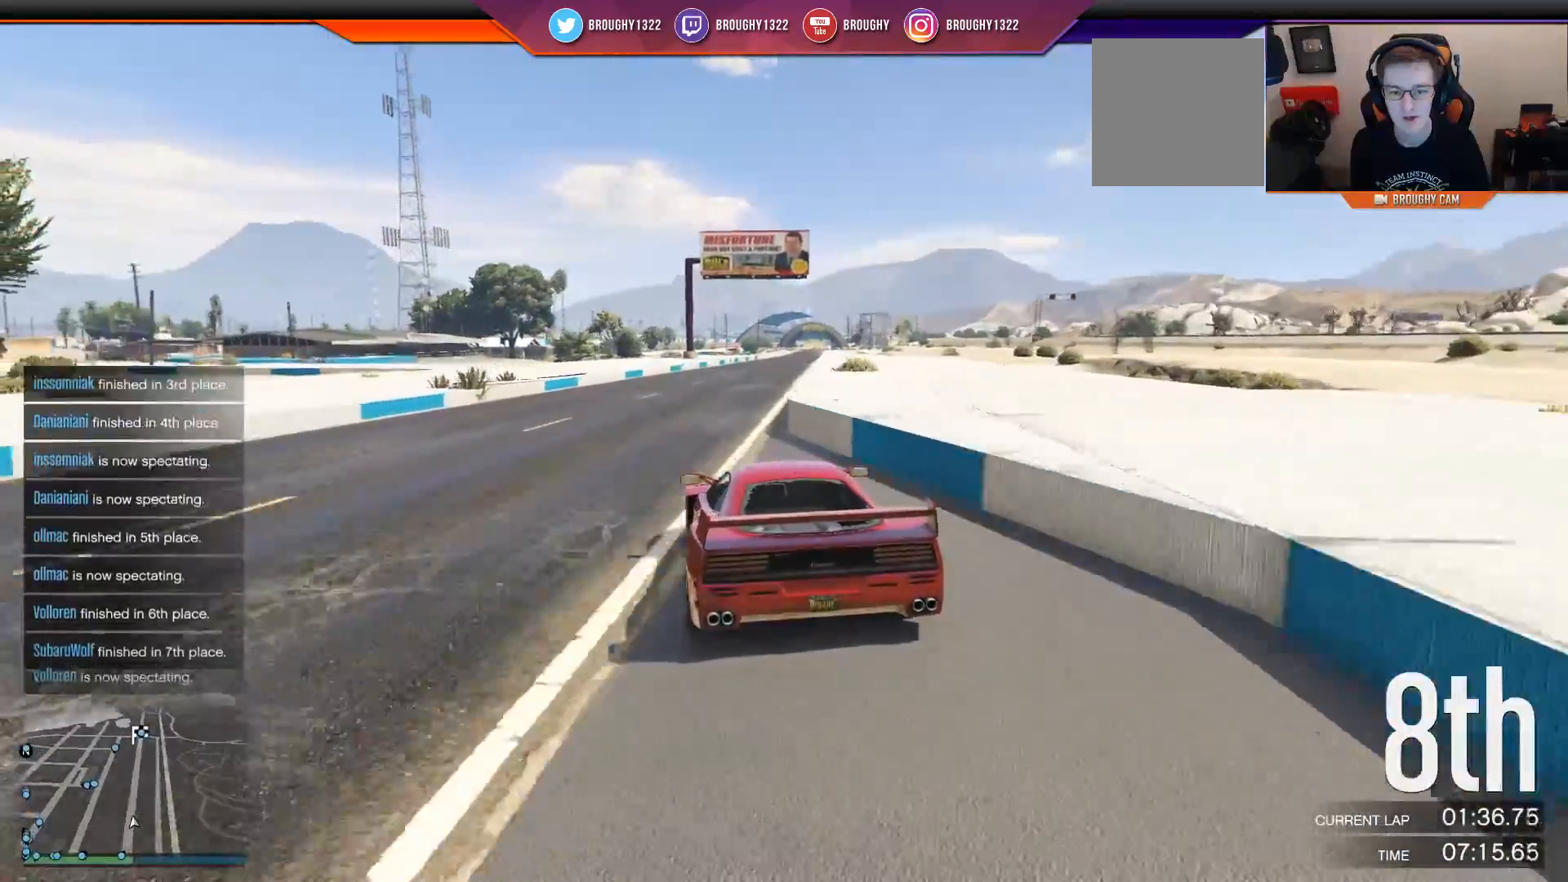
{"buttons": ["R2"], "left_stick": "center", "right_stick": "center", "events": [[117, "left_stick", "right"], [351, "left_stick", "center"]]}
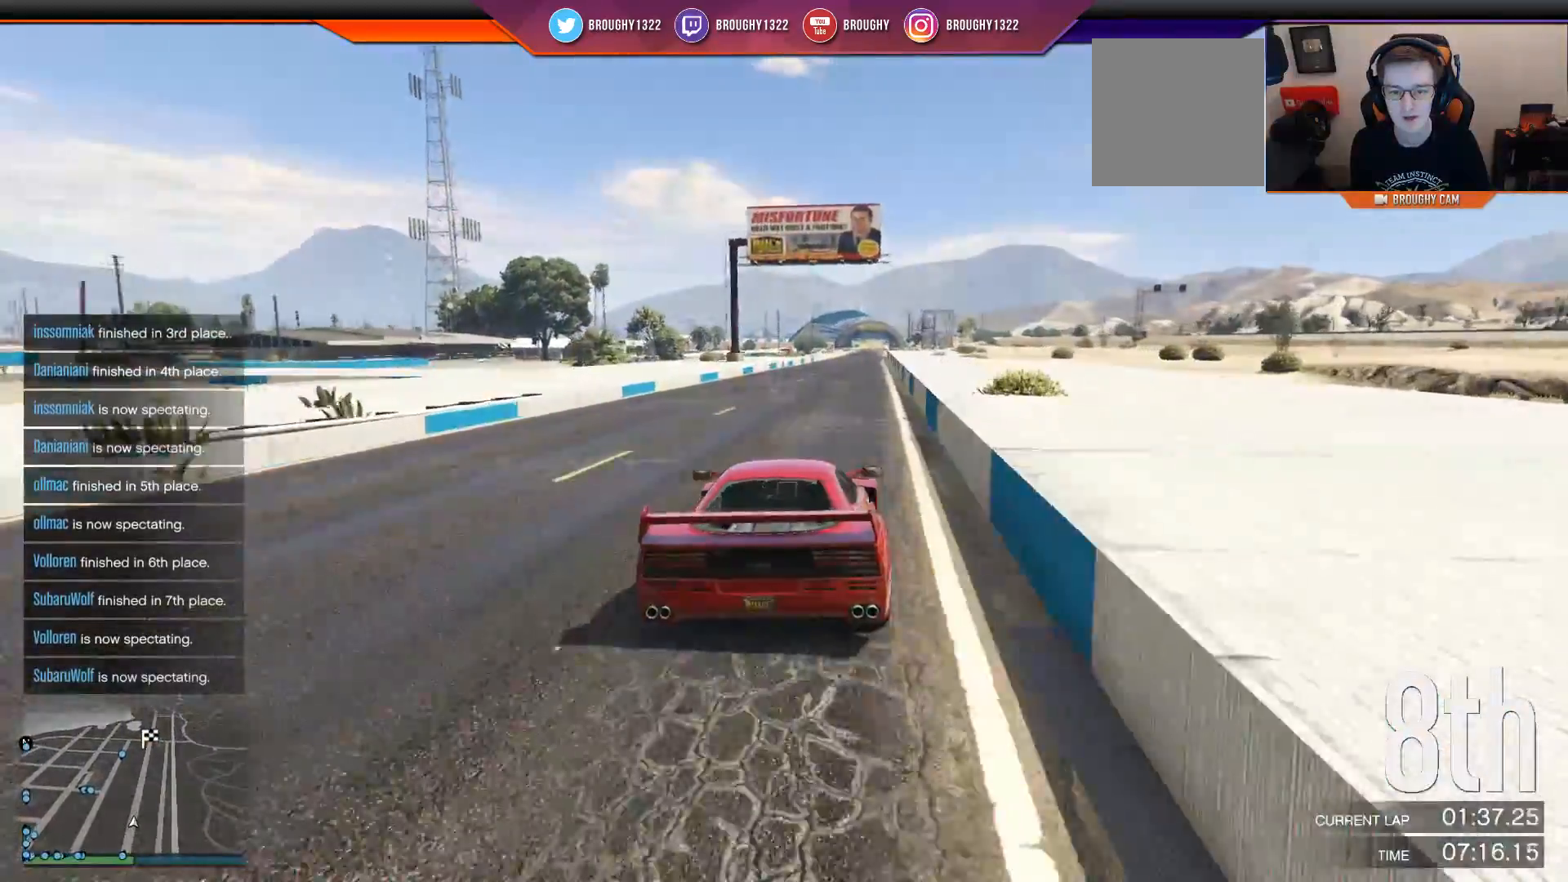
{"buttons": ["R2"], "left_stick": "center", "right_stick": "center", "events": []}
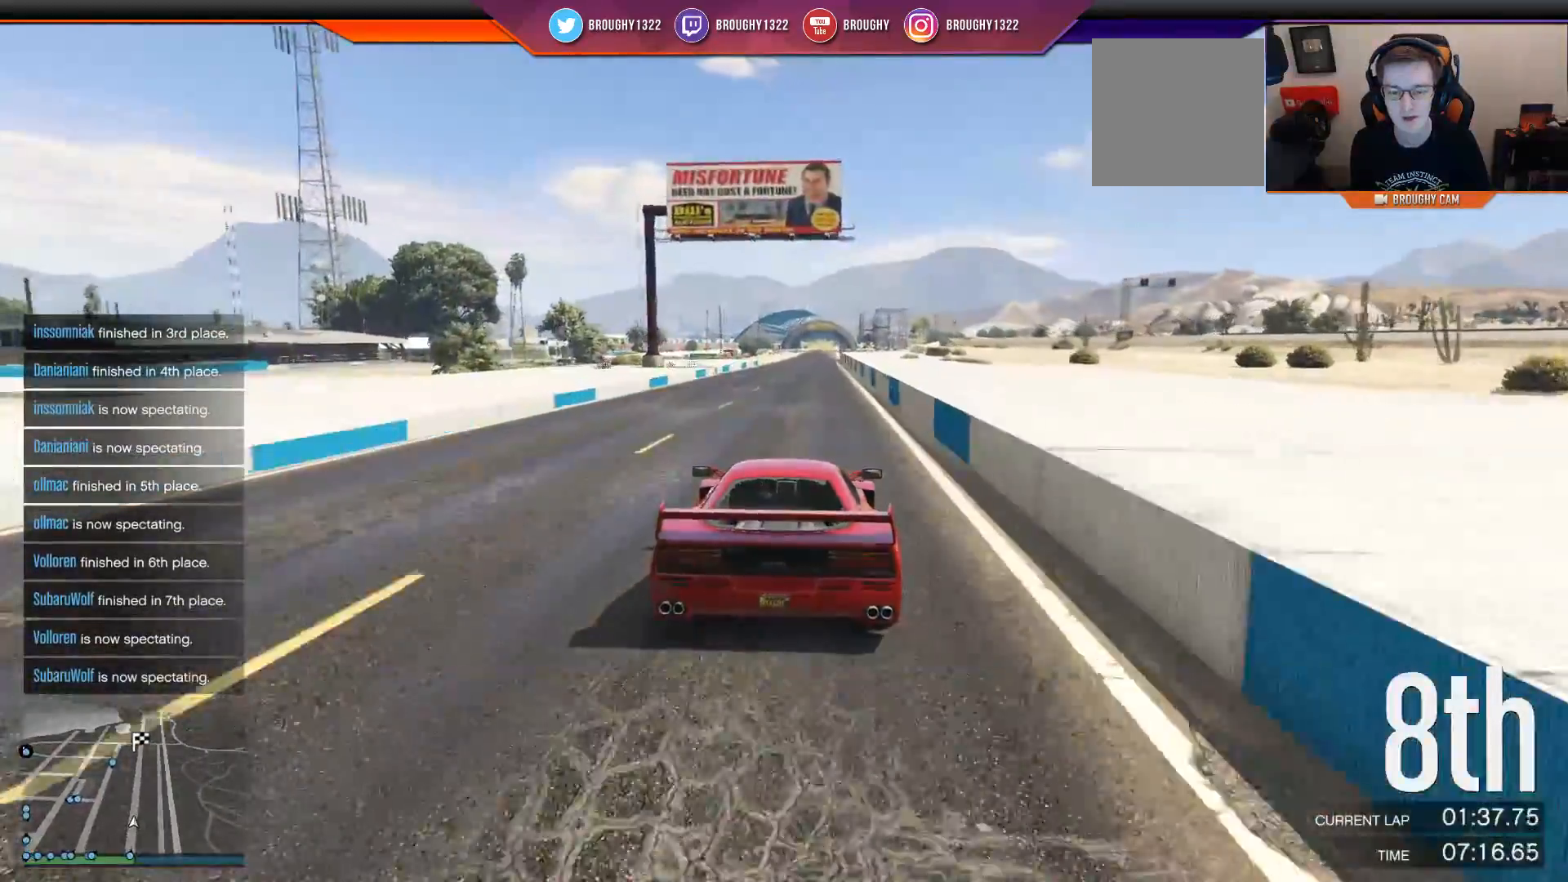
{"buttons": ["R2"], "left_stick": "center", "right_stick": "center", "events": []}
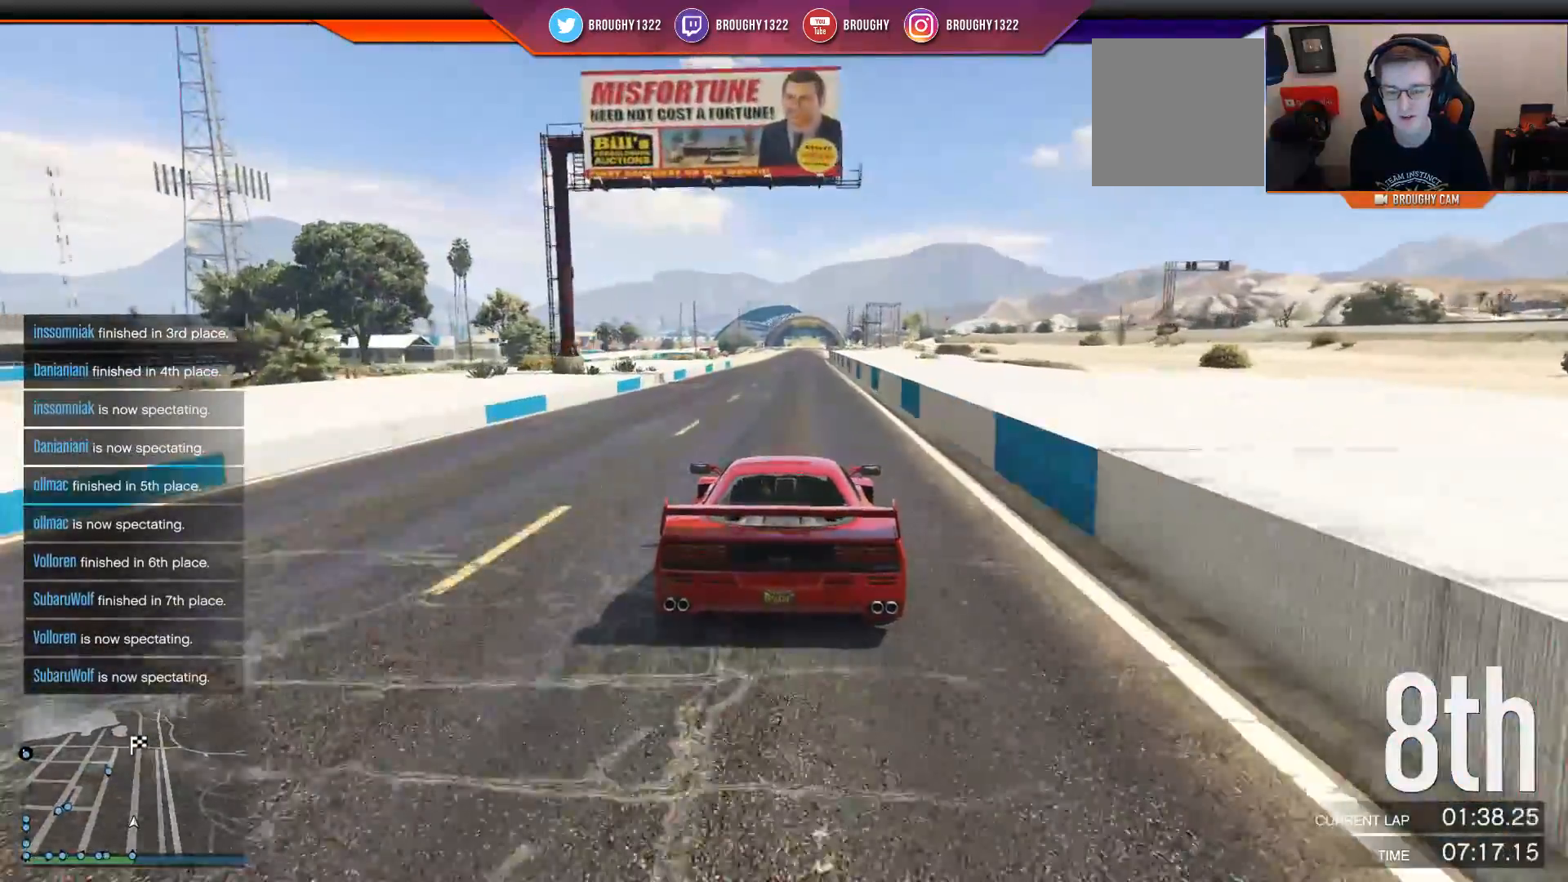
{"buttons": ["R2"], "left_stick": "center", "right_stick": "center", "events": [[166, "left_stick", "right"], [367, "left_stick", "center"]]}
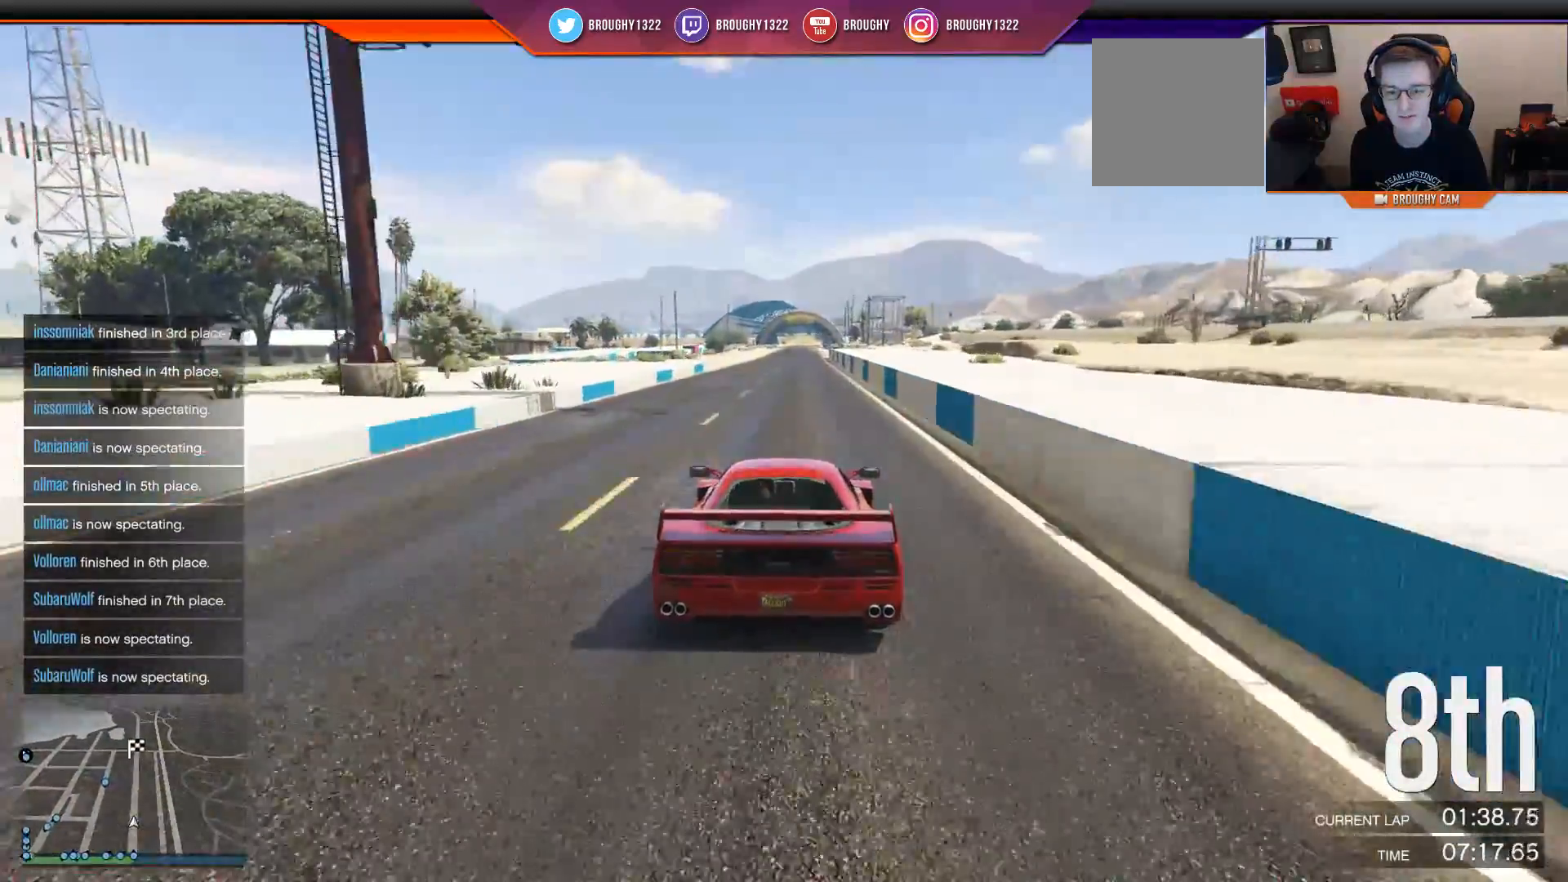
{"buttons": ["R2"], "left_stick": "center", "right_stick": "center", "events": []}
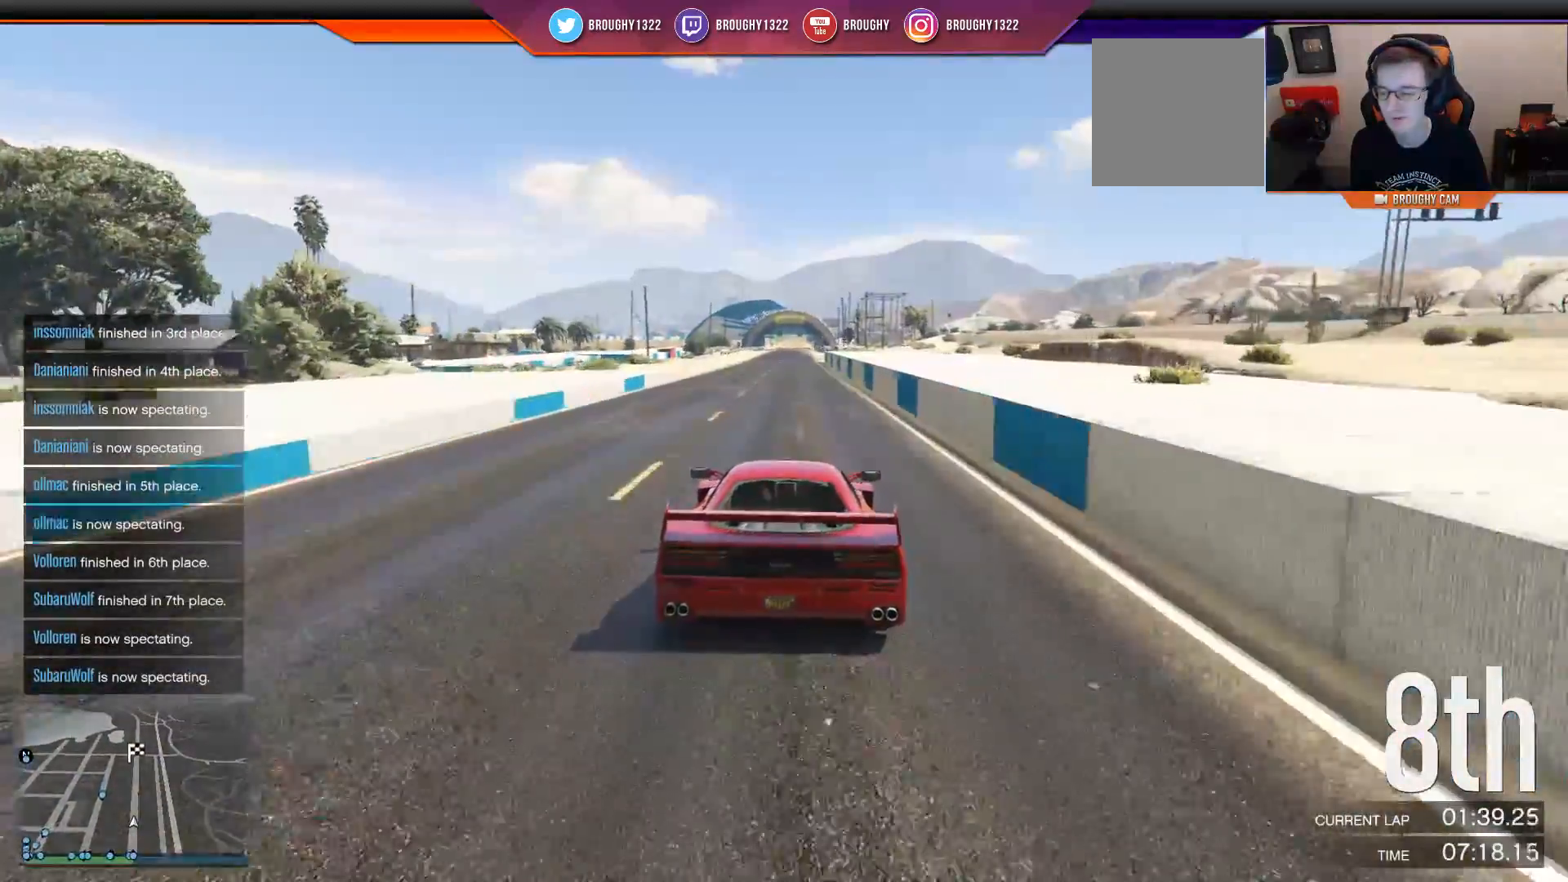
{"buttons": ["R2"], "left_stick": "center", "right_stick": "center", "events": []}
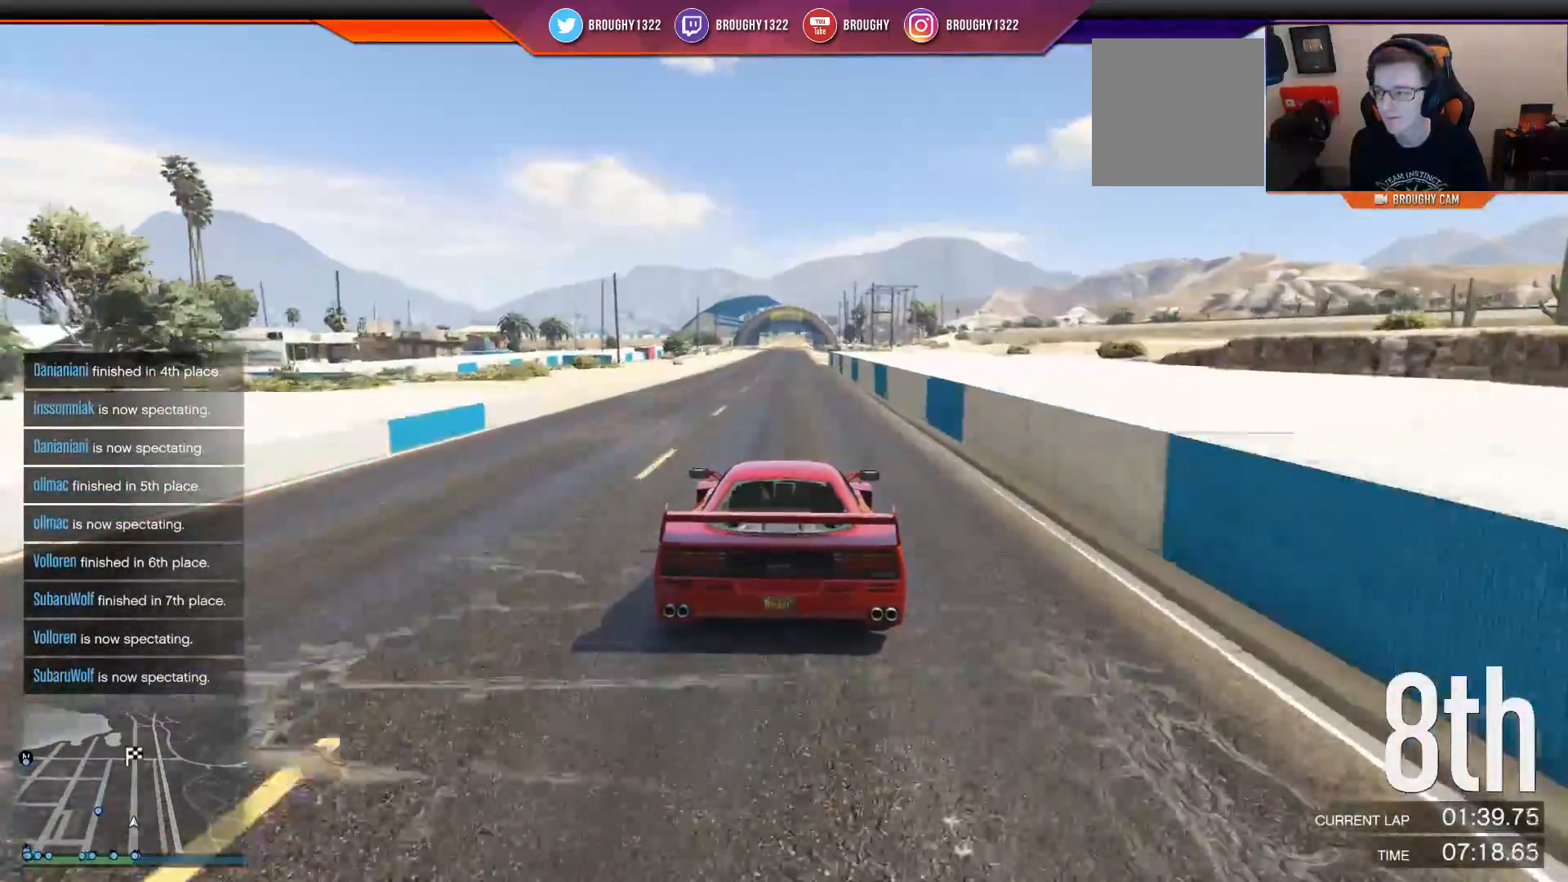
{"buttons": ["R2"], "left_stick": "center", "right_stick": "center", "events": []}
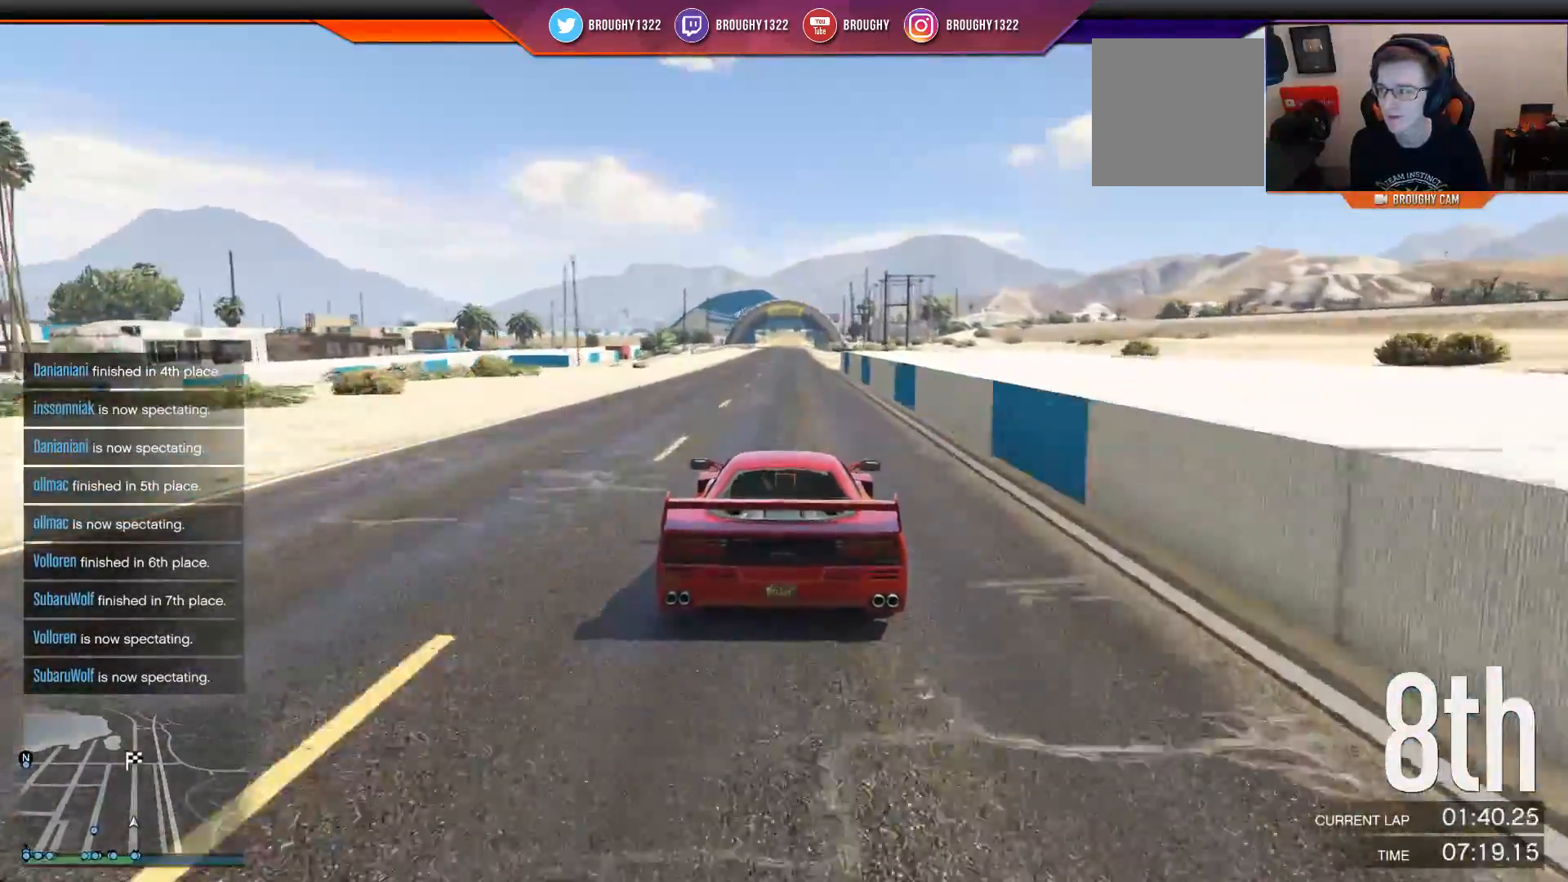
{"buttons": ["R2"], "left_stick": "center", "right_stick": "center", "events": []}
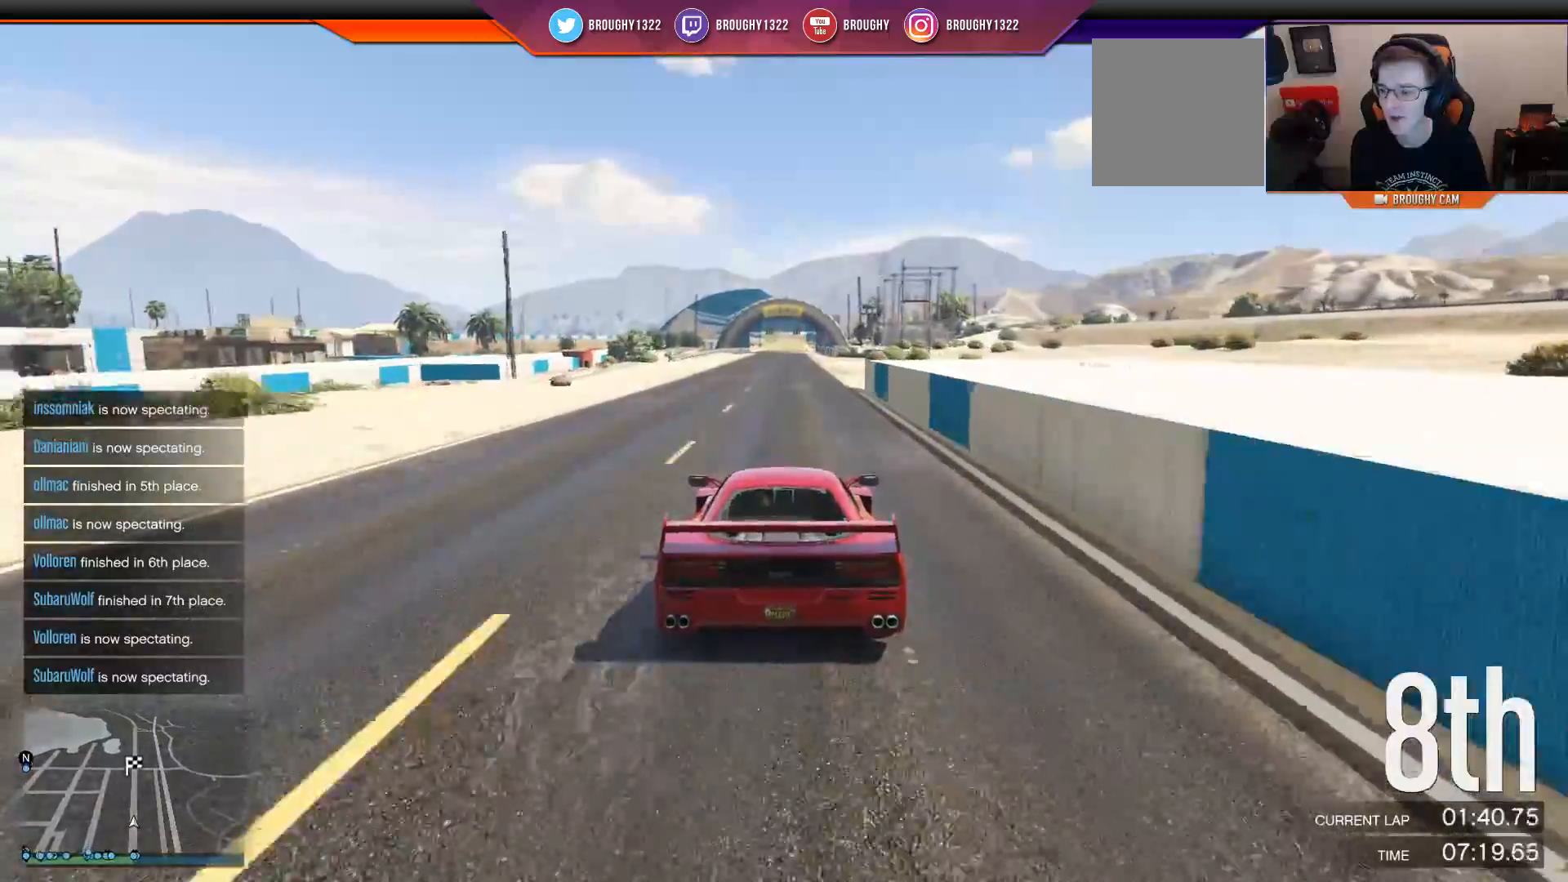
{"buttons": ["R2"], "left_stick": "center", "right_stick": "center", "events": []}
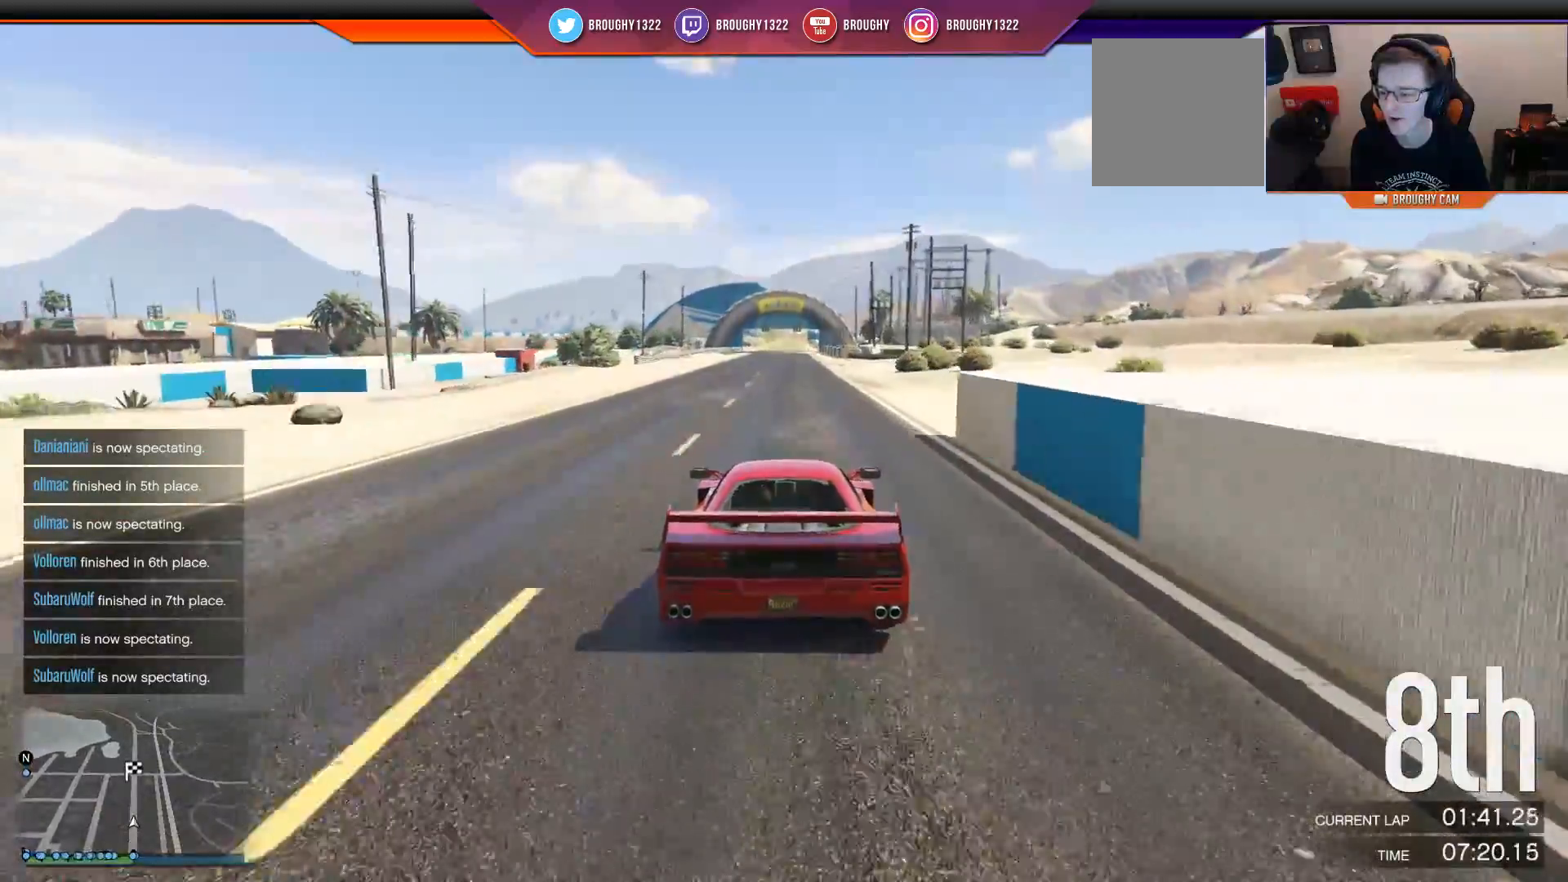
{"buttons": ["R2"], "left_stick": "center", "right_stick": "center", "events": []}
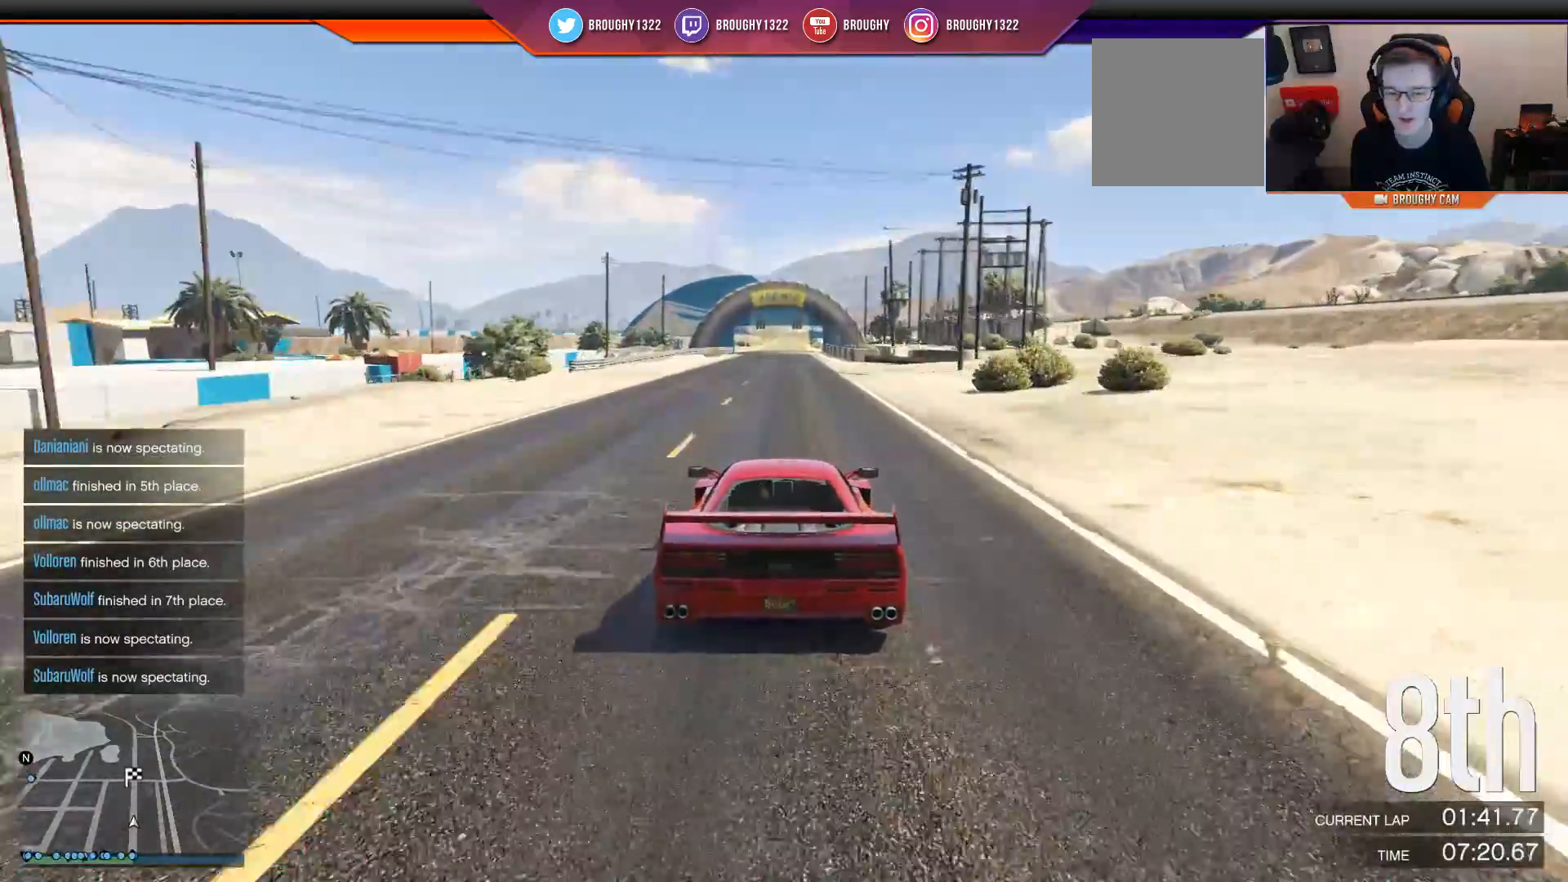
{"buttons": ["R2"], "left_stick": "center", "right_stick": "center", "events": []}
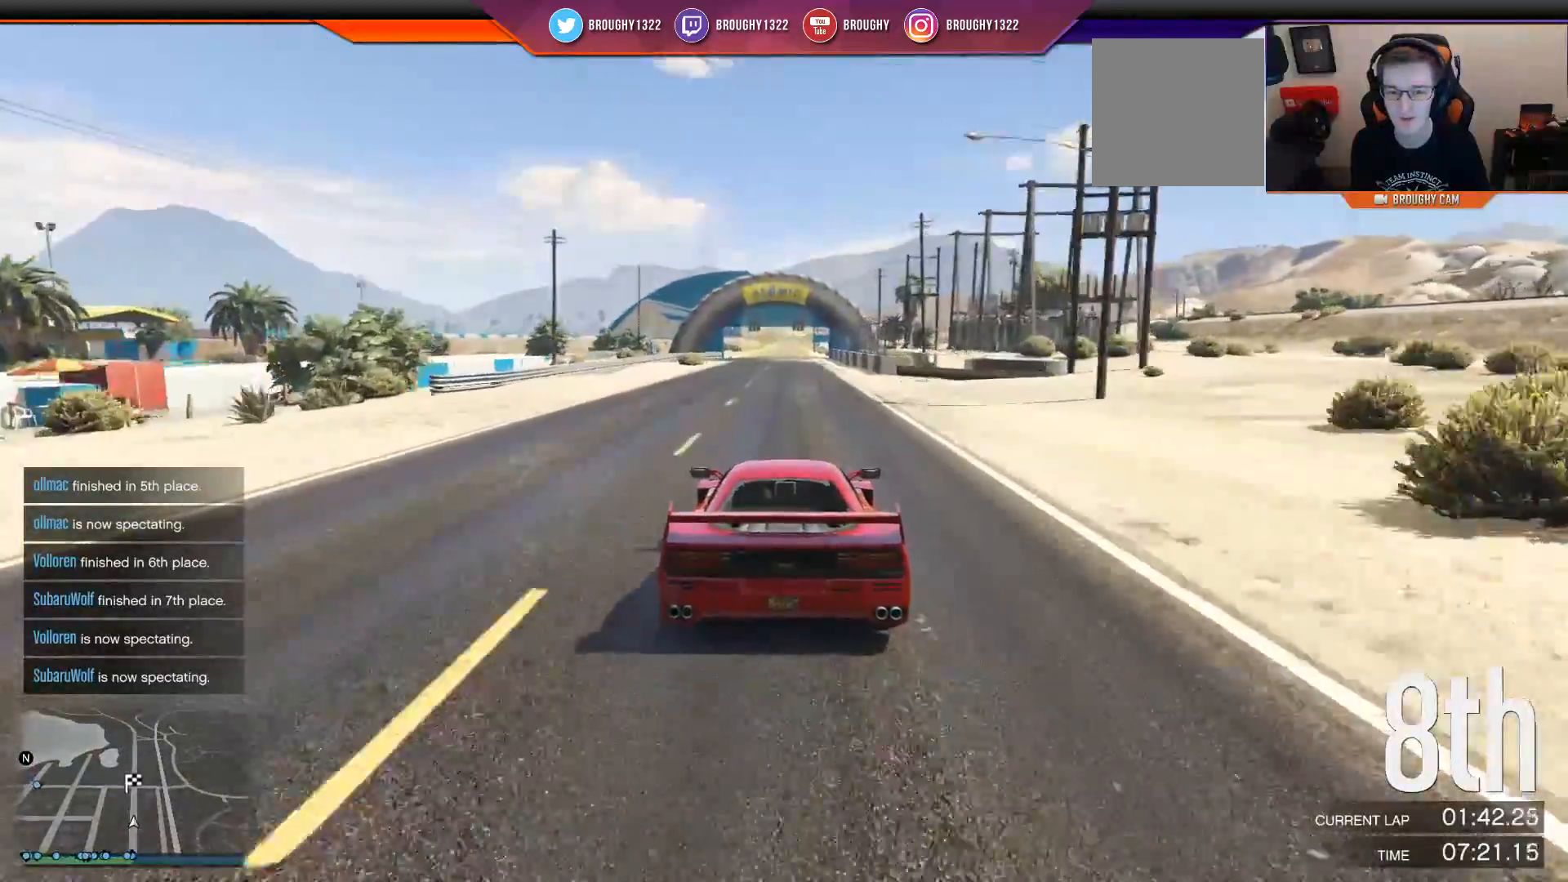
{"buttons": ["R2"], "left_stick": "center", "right_stick": "center", "events": []}
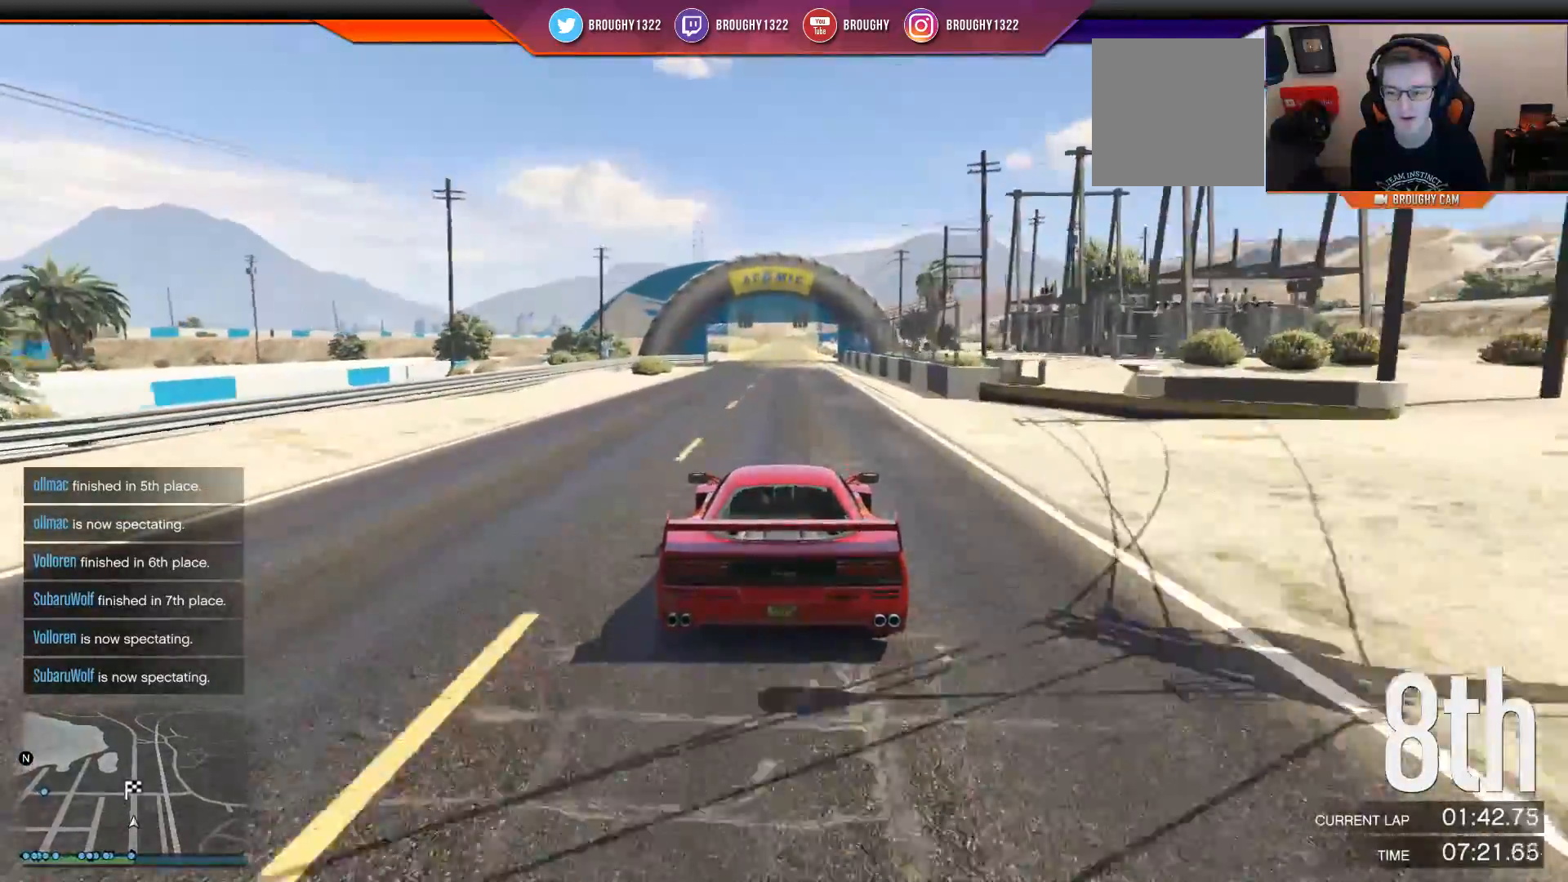
{"buttons": ["R2"], "left_stick": "center", "right_stick": "center", "events": []}
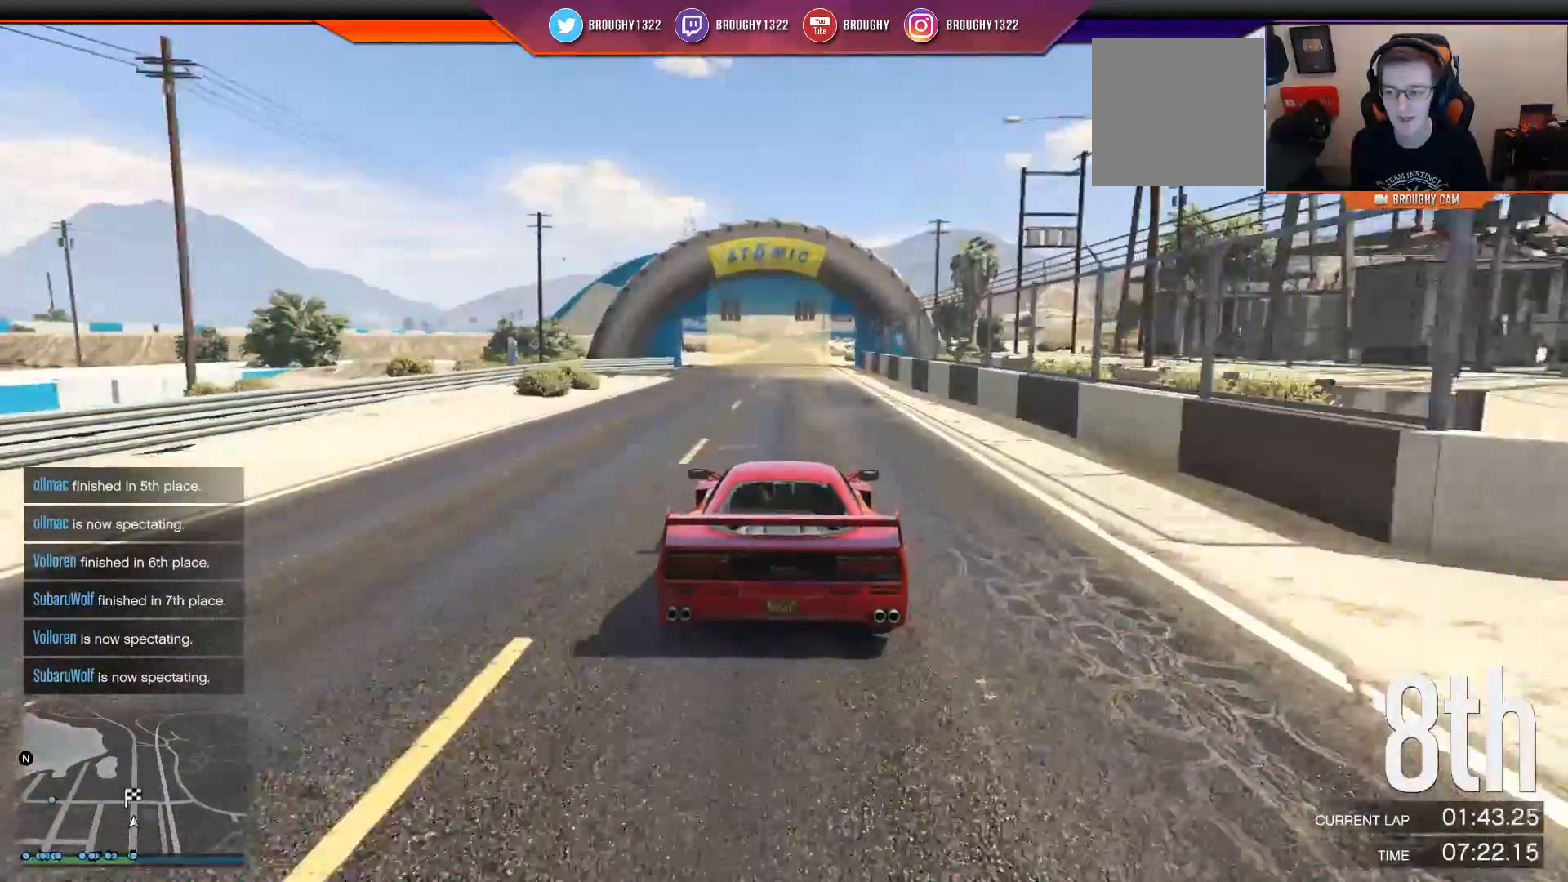
{"buttons": ["R2"], "left_stick": "center", "right_stick": "center", "events": []}
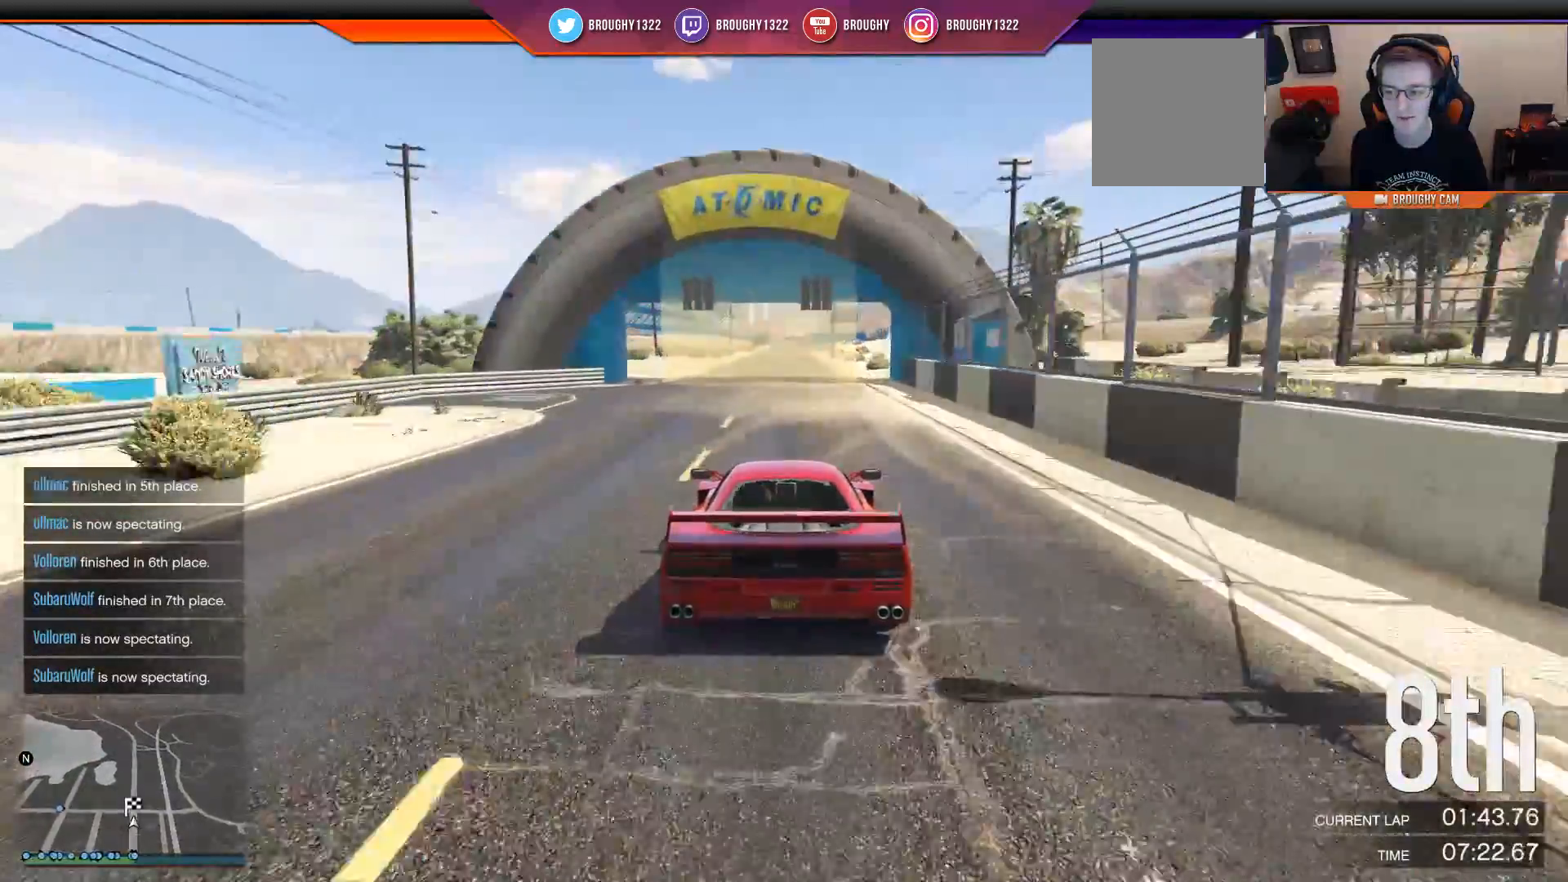
{"buttons": ["R2"], "left_stick": "center", "right_stick": "center", "events": []}
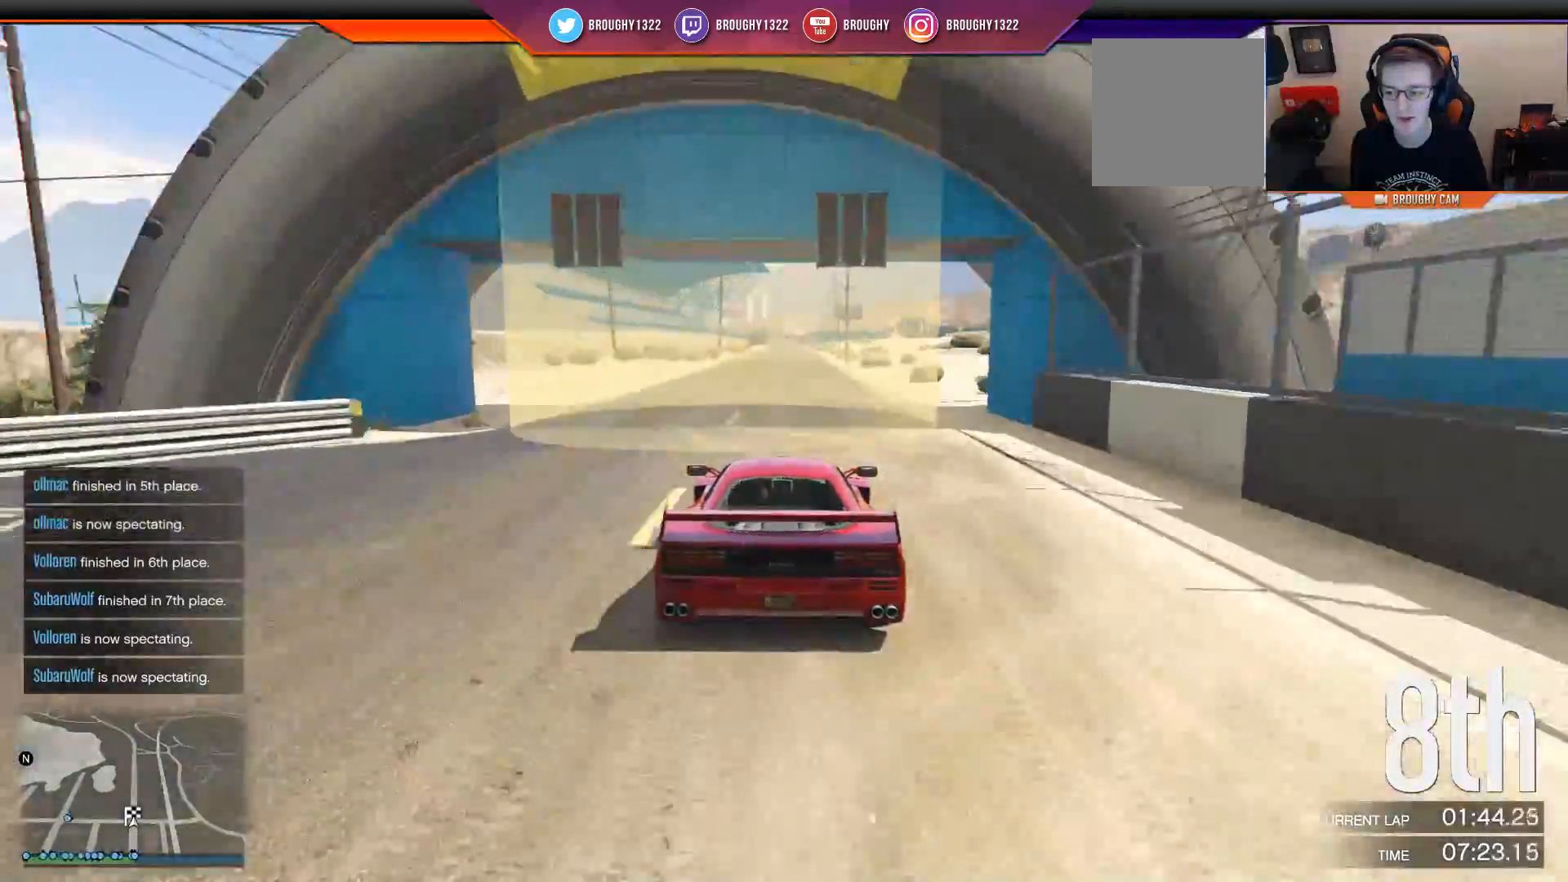
{"buttons": [], "left_stick": "center", "right_stick": "center", "events": [[400, "R2", "up"]]}